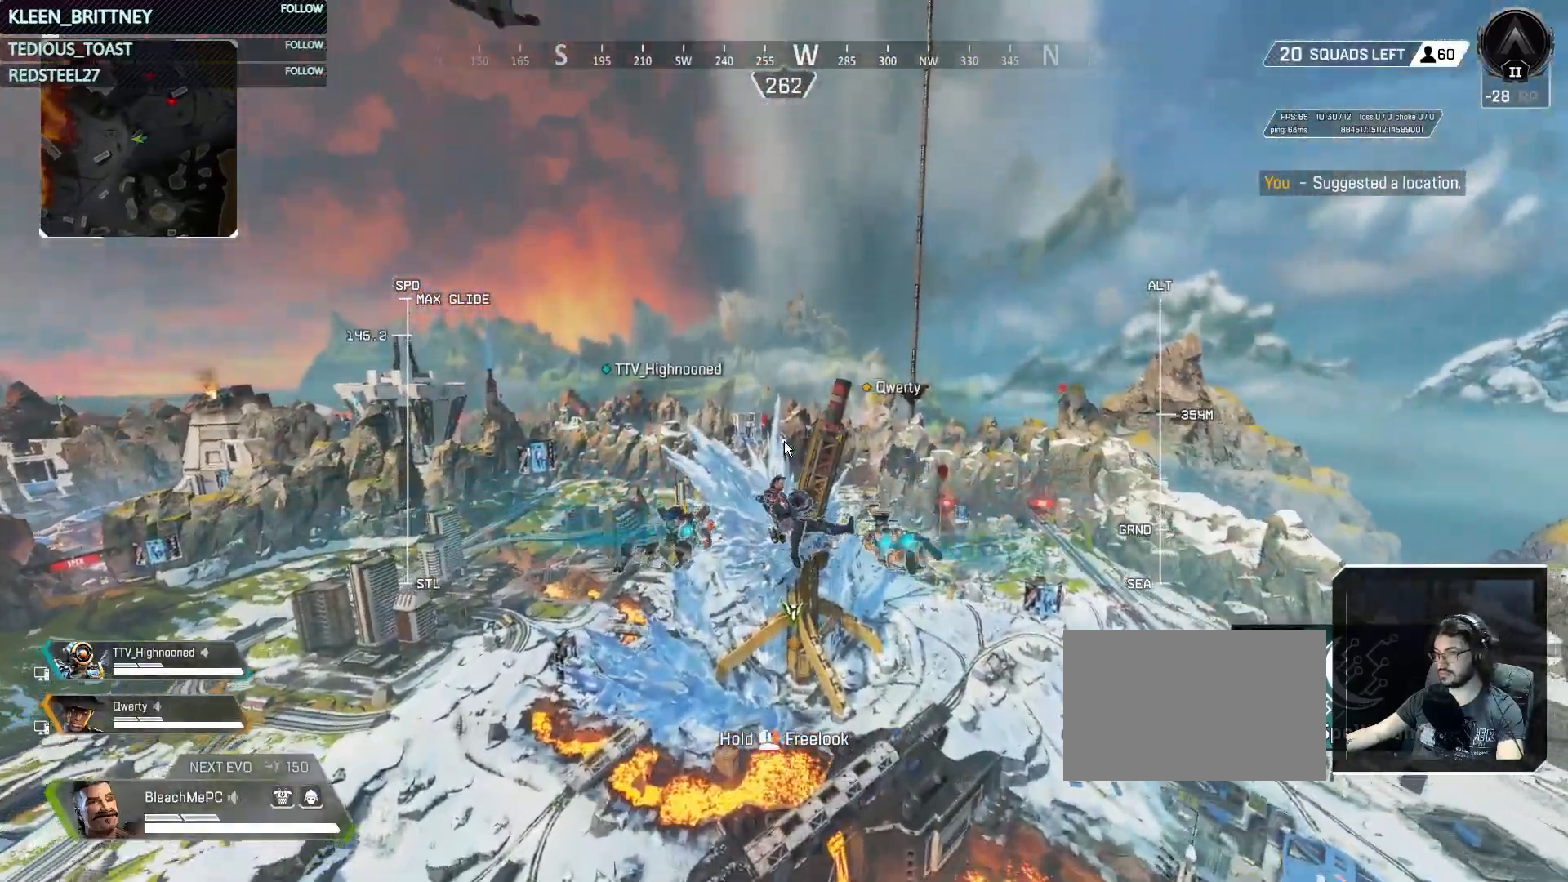
Gameplay with keyboard and mouse; each line is a JSON object with the keys and mouse buttons held at the frame after it. "events" lists presses ("down") and releases ("up") of "1", "2", "3", "4", "5", "a", "alt", "c", "caps_lock", "ctrl", "d", "e", "f", "g", "q", "r", "s", "shift", "space", "t", "tab", "v", "w", "x", "z", "mouse_left", "mouse_wheel" and "mouse_right" between this image and that frame as [ms after this image, input, new state], when the widget could be followed in between. "mouse_left", "mouse_wheel", "mouse_right" = the "left", "wheel", "right" buttons of the "mouse" list. No other keys are recorded. "wheel" means that the mouse wheel is clicked or scrolled. Not read: mouse_move.
{"keys": ["w"], "mouse": [], "events": []}
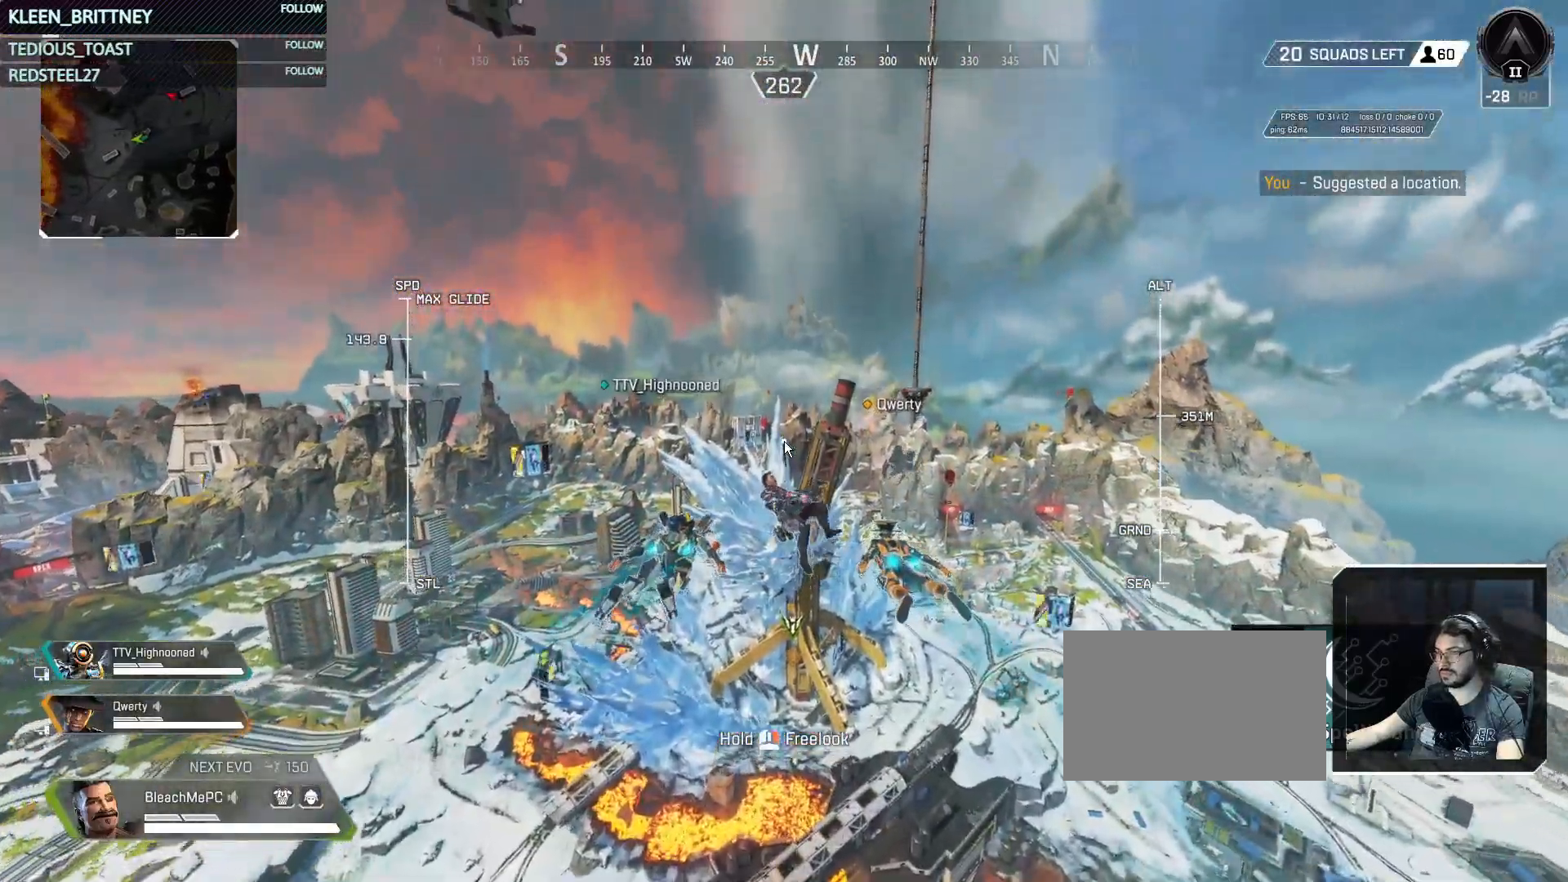
{"keys": ["w"], "mouse": [], "events": []}
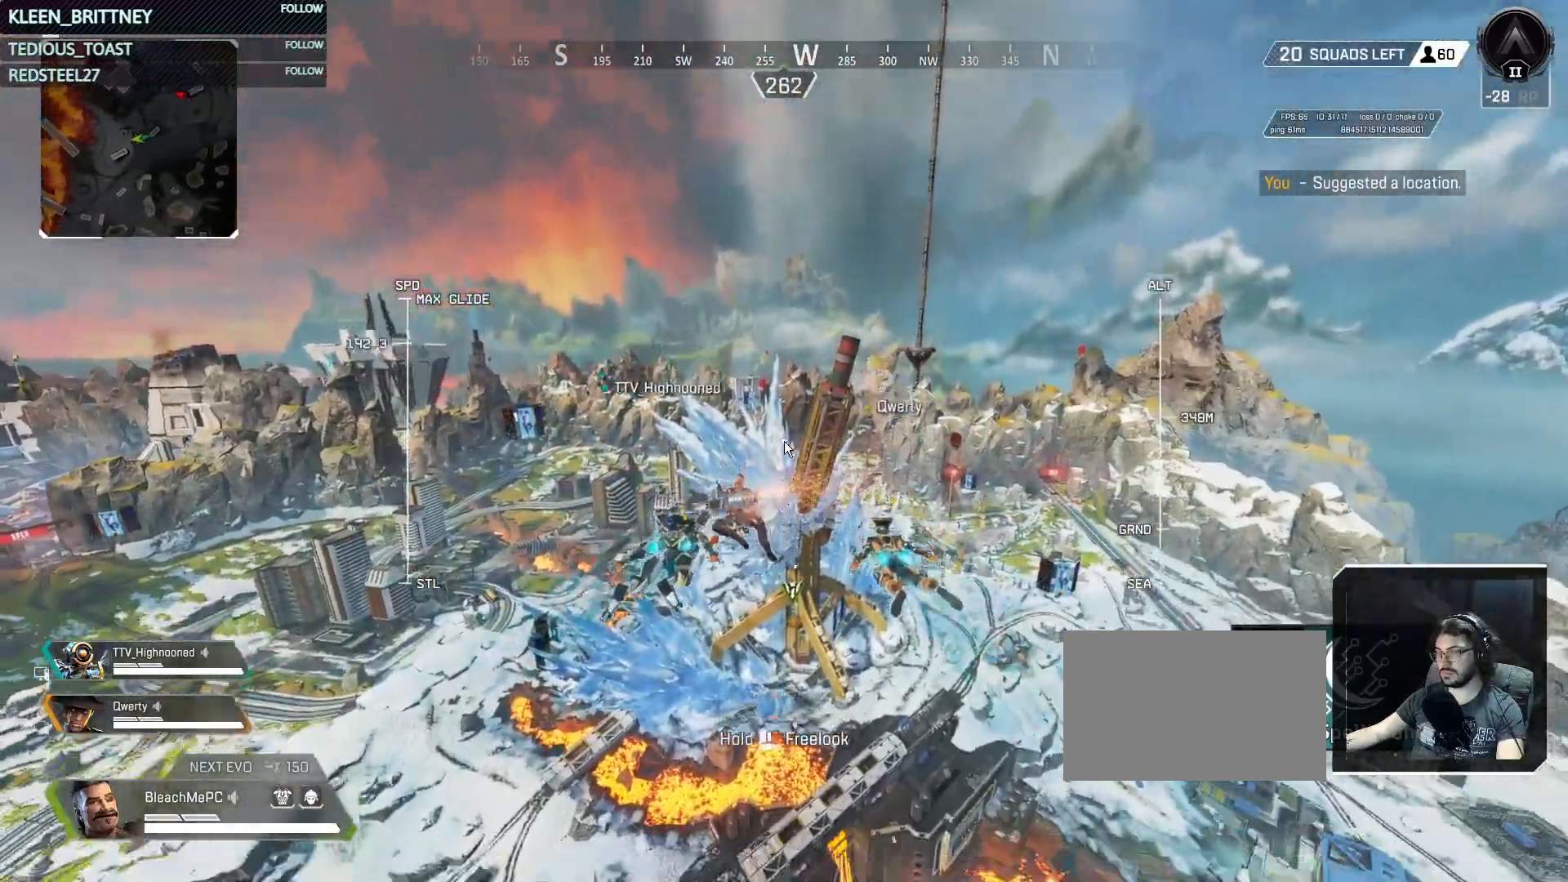
{"keys": ["w"], "mouse": [], "events": []}
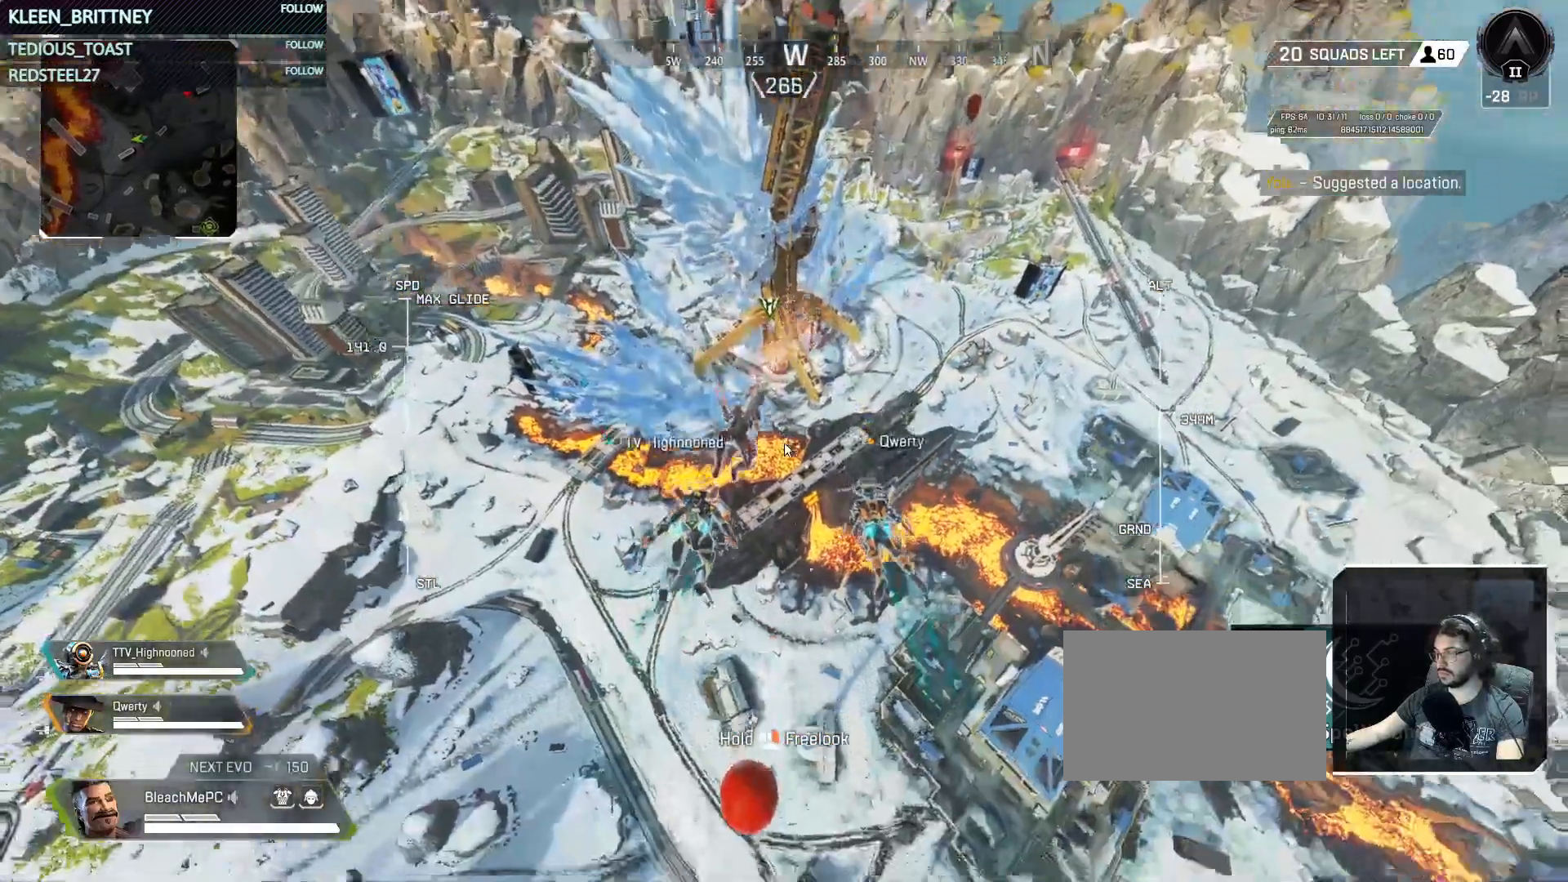
{"keys": ["w"], "mouse": [], "events": []}
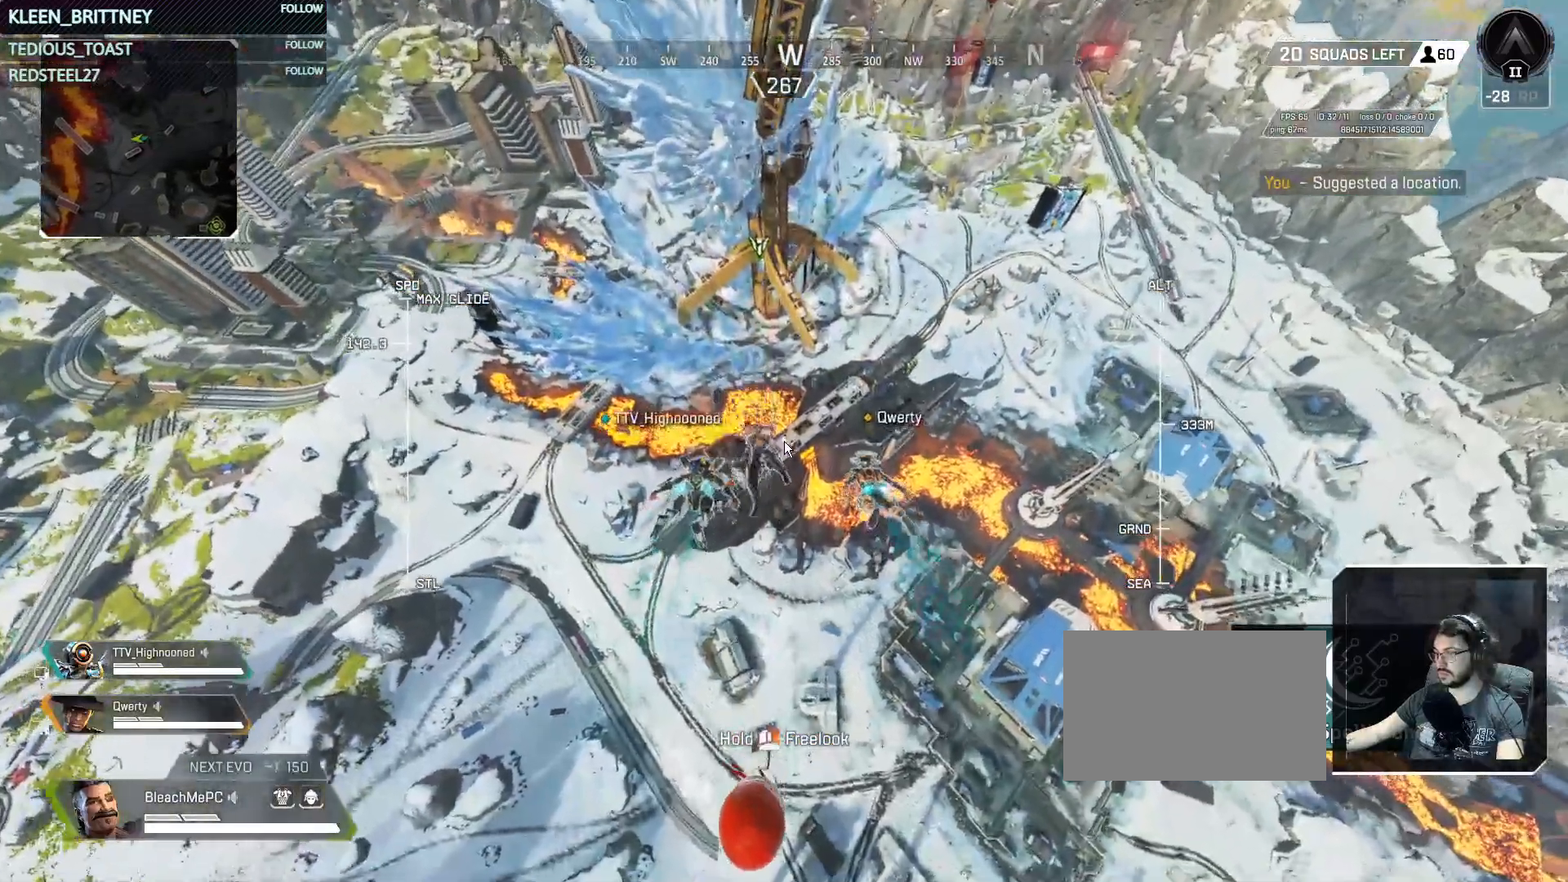
{"keys": ["w"], "mouse": [], "events": []}
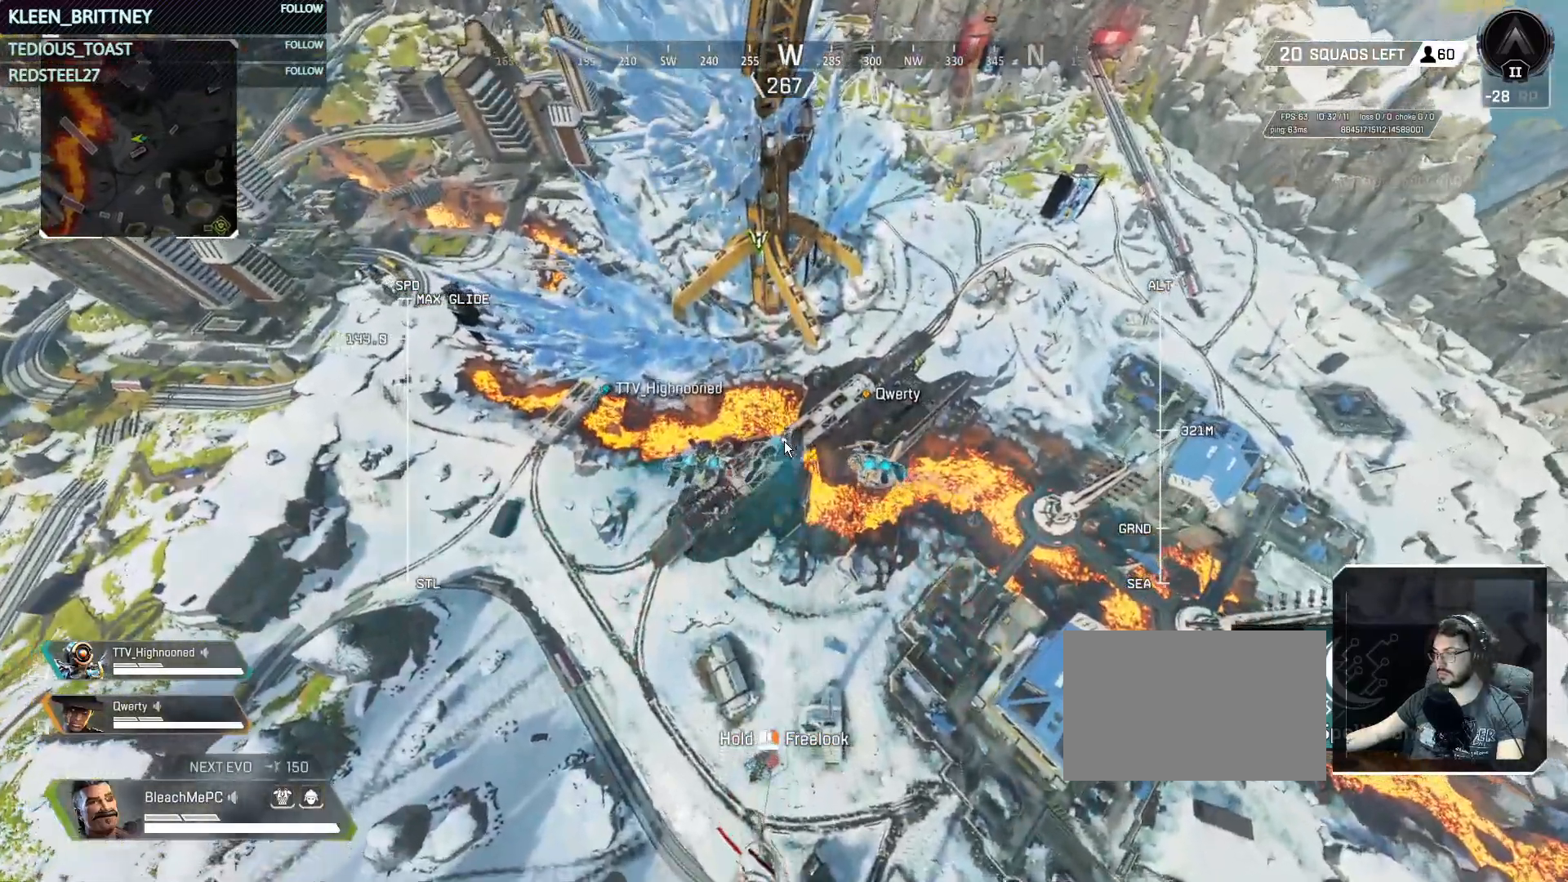
{"keys": ["w"], "mouse": [], "events": []}
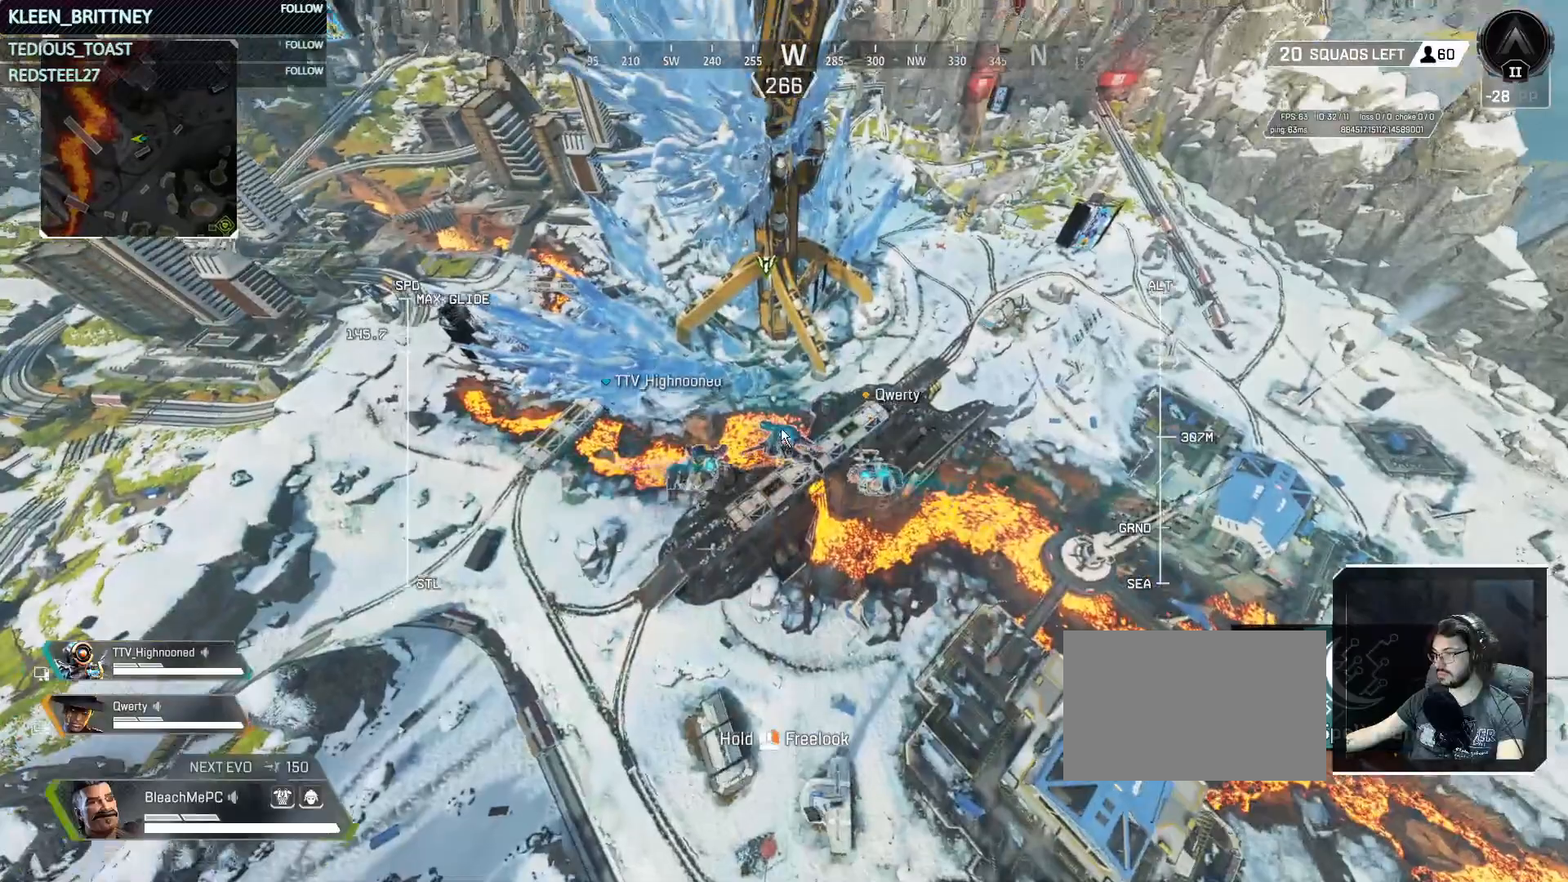
{"keys": ["w"], "mouse": [], "events": []}
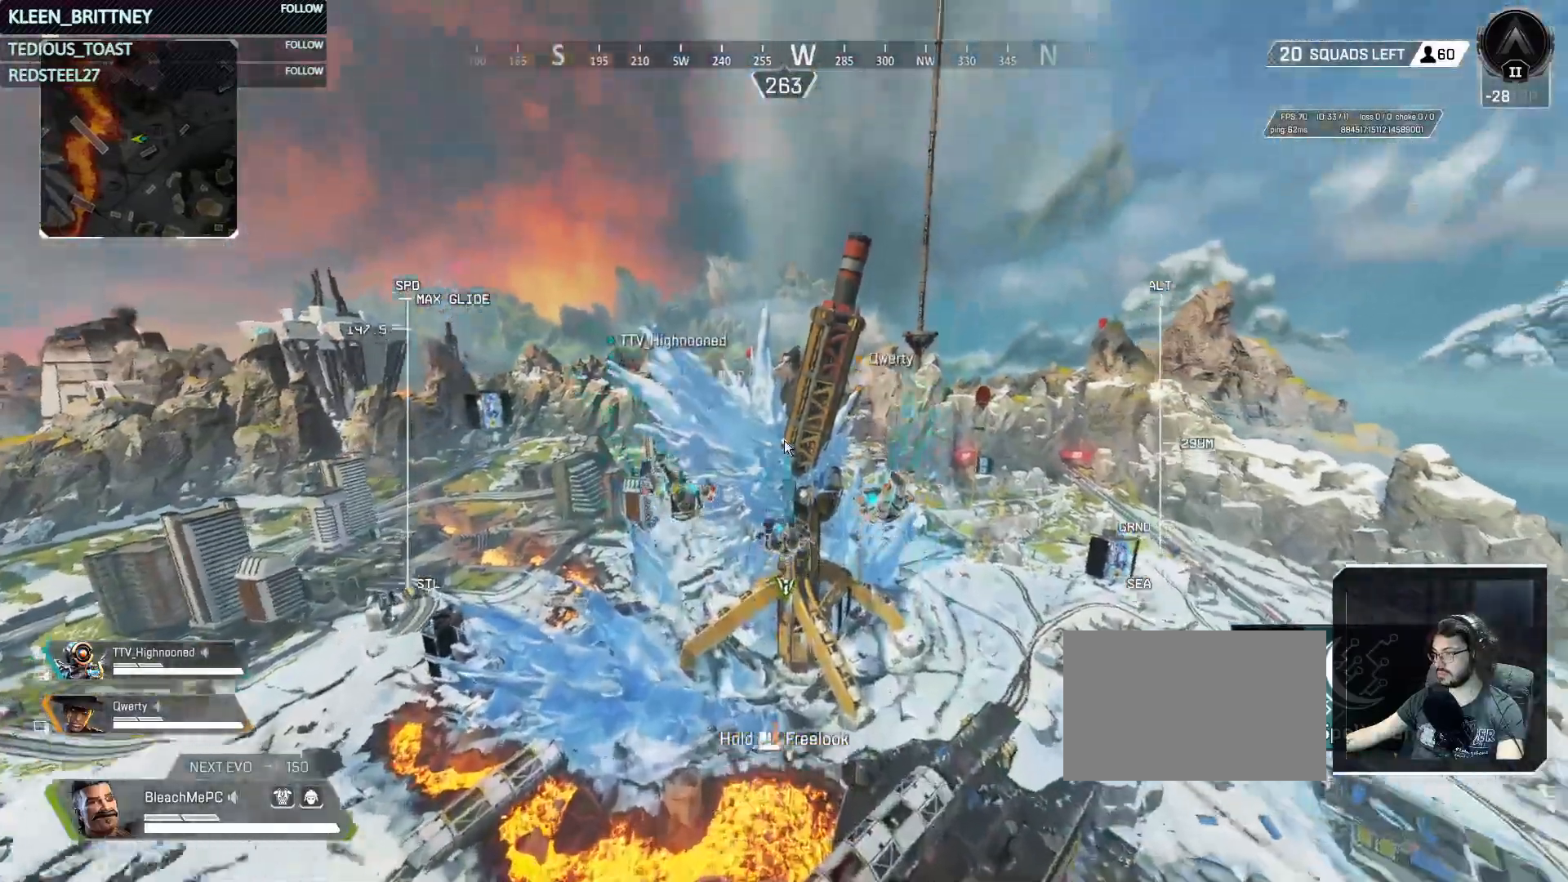
{"keys": ["w"], "mouse": [], "events": []}
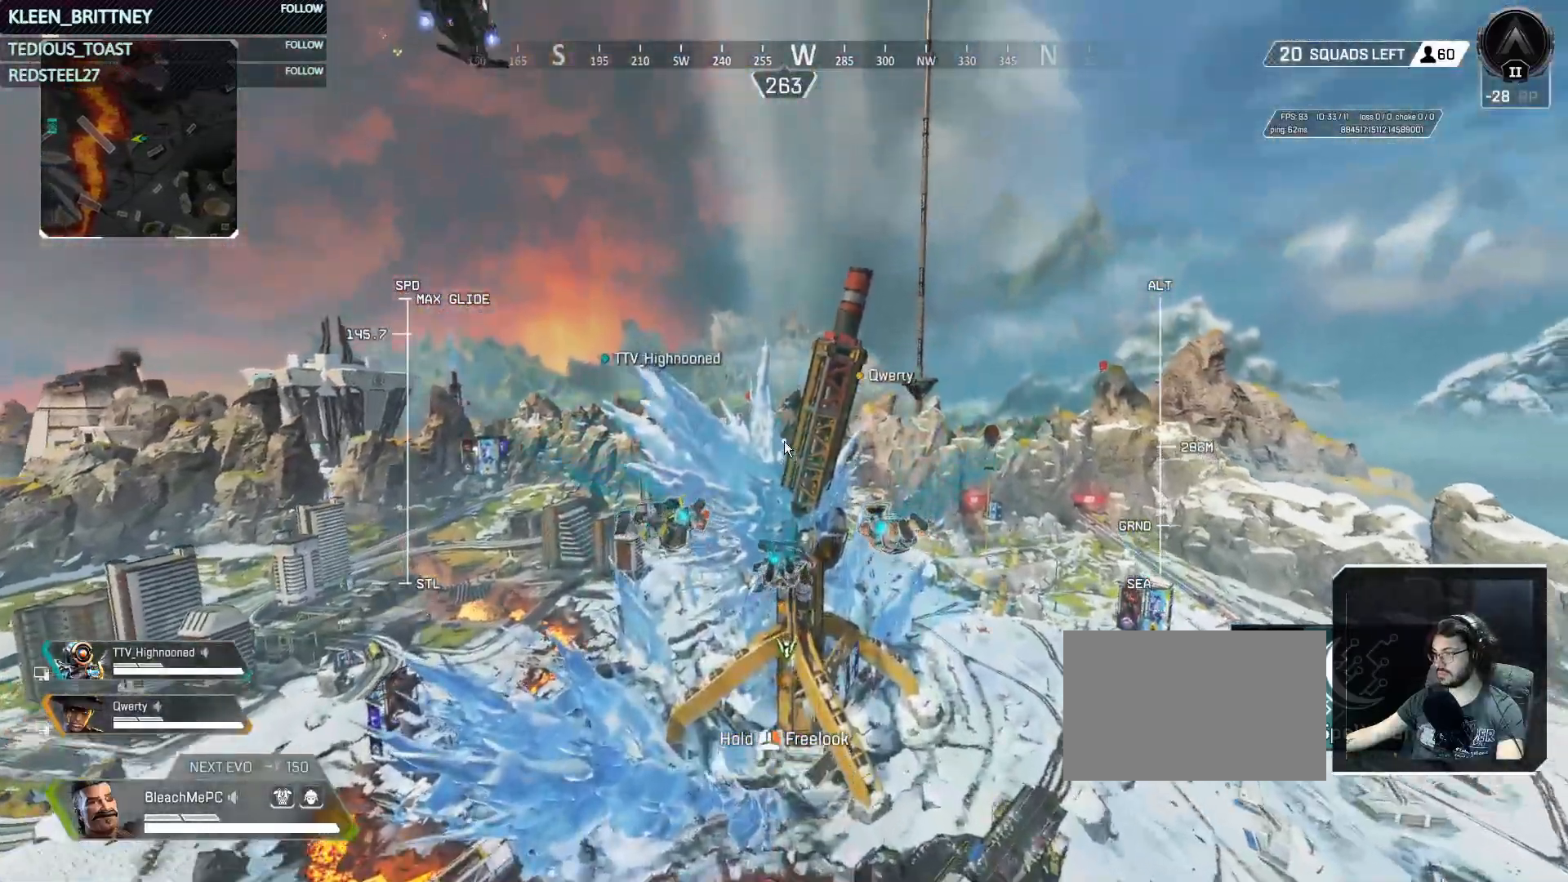
{"keys": ["w"], "mouse": [], "events": []}
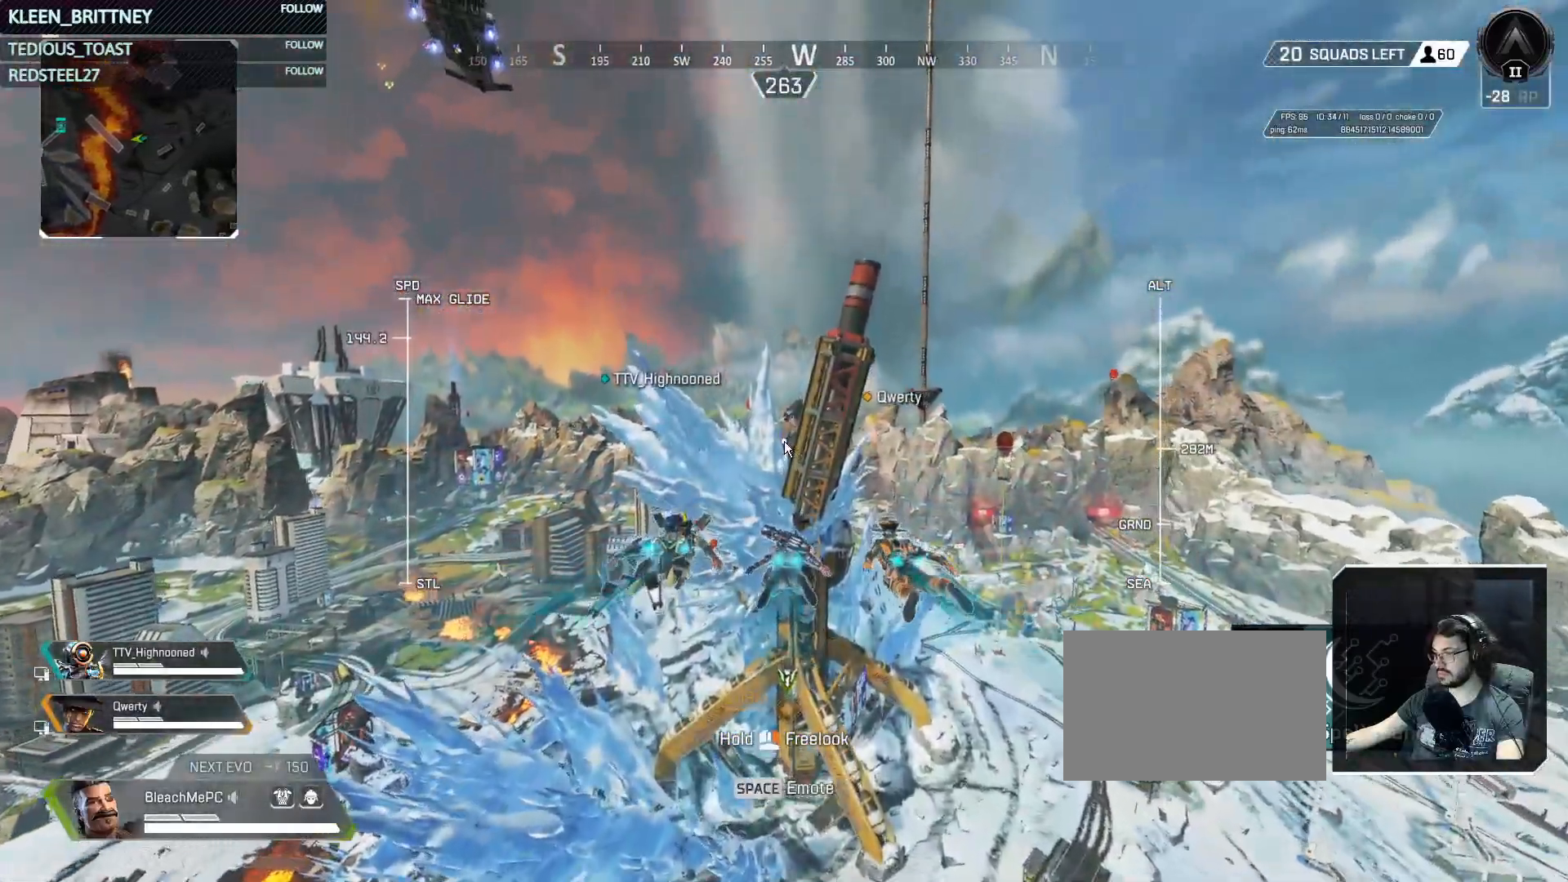
{"keys": ["w"], "mouse": [], "events": []}
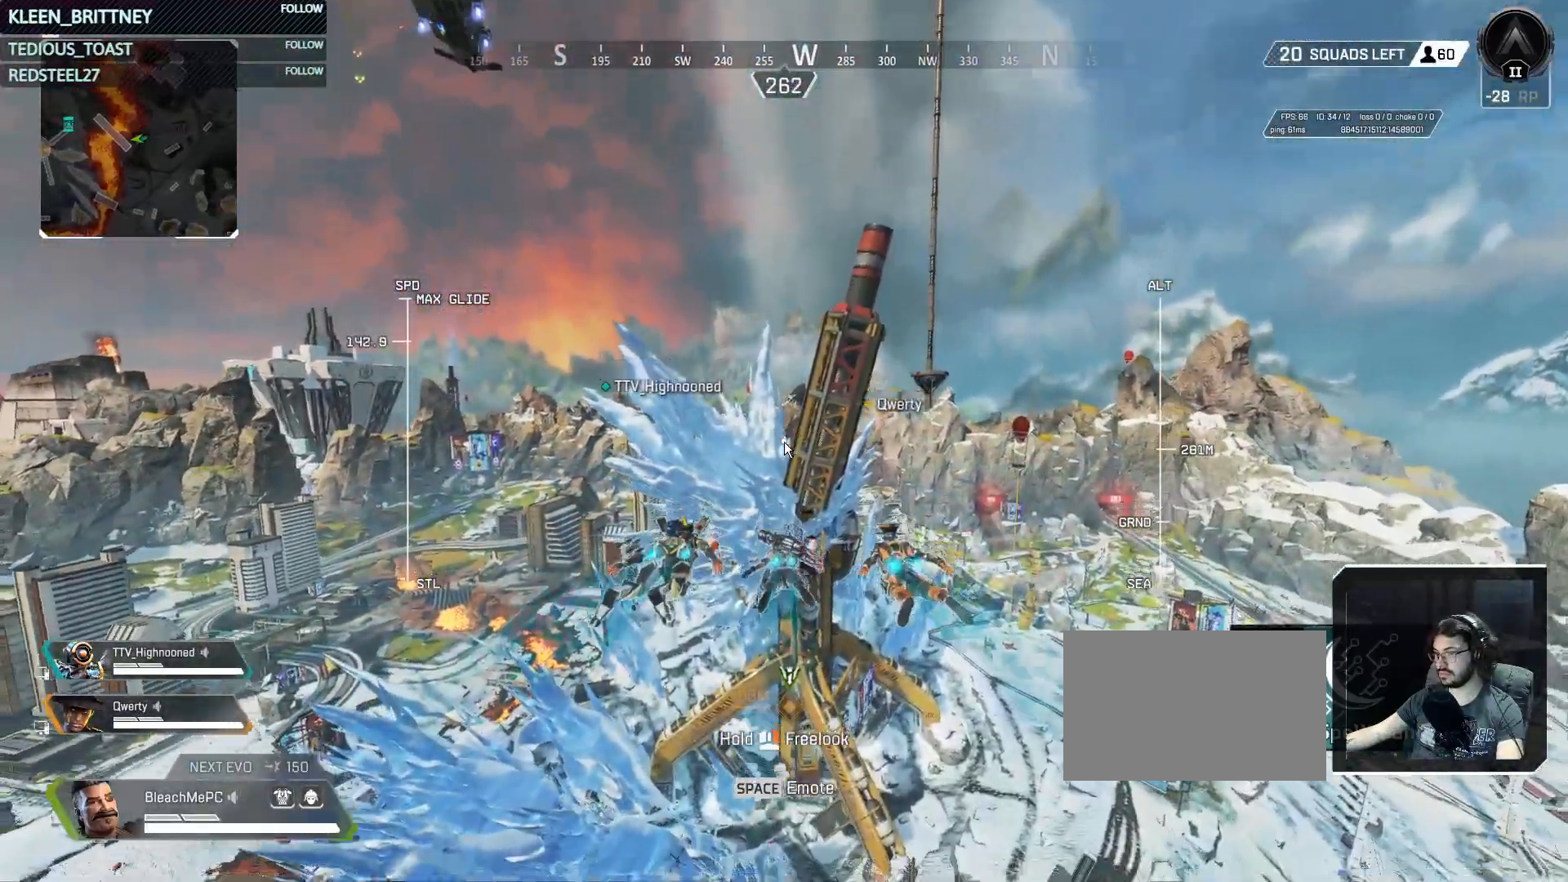
{"keys": ["w"], "mouse": [], "events": []}
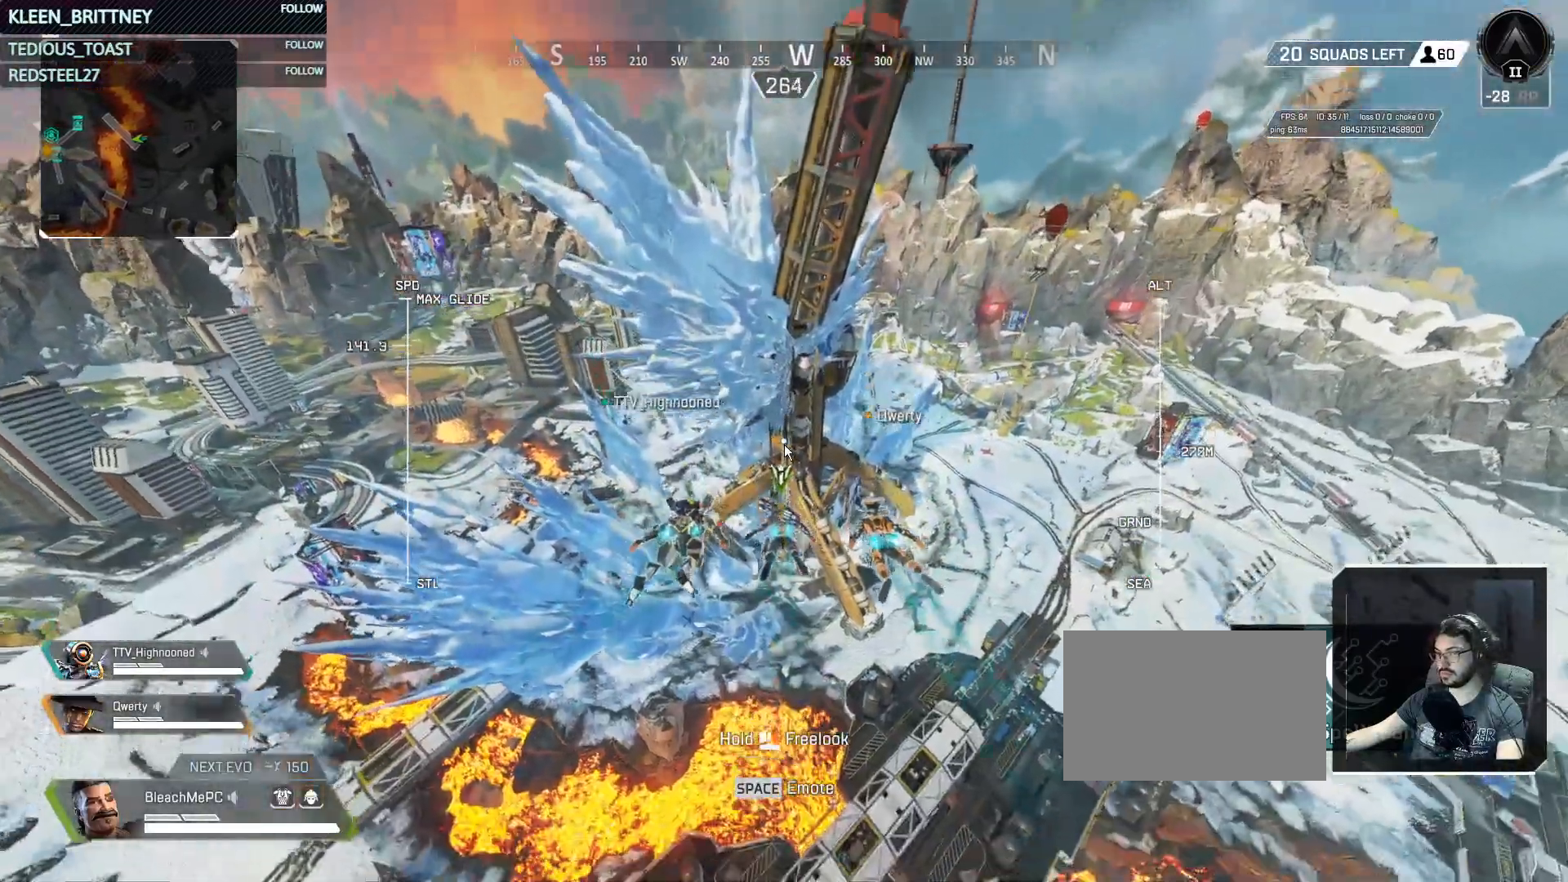
{"keys": ["w"], "mouse": [], "events": []}
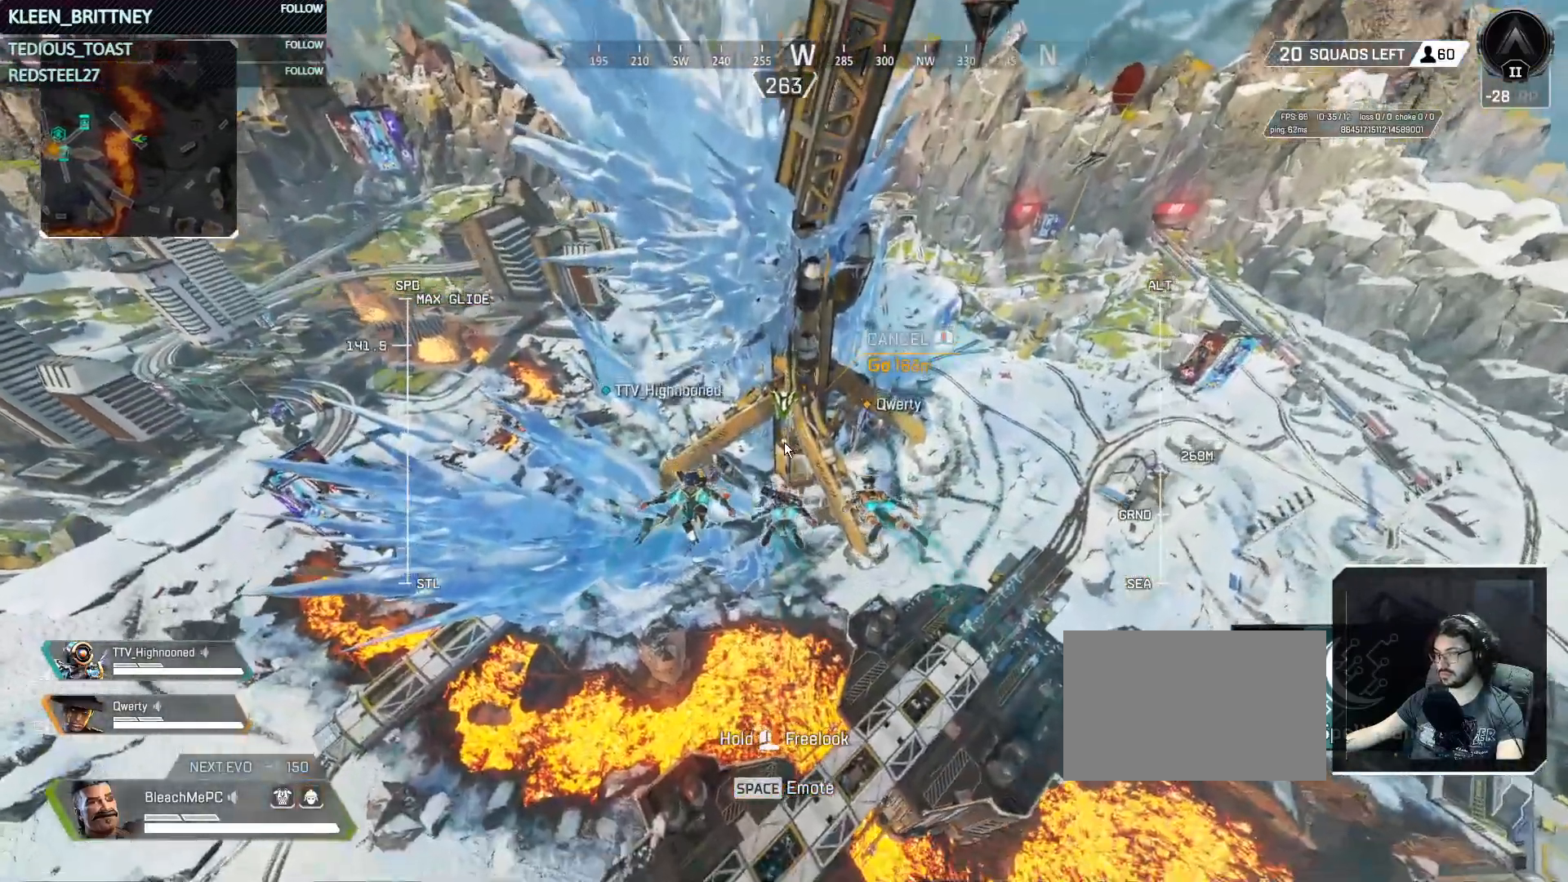
{"keys": ["w"], "mouse": [], "events": []}
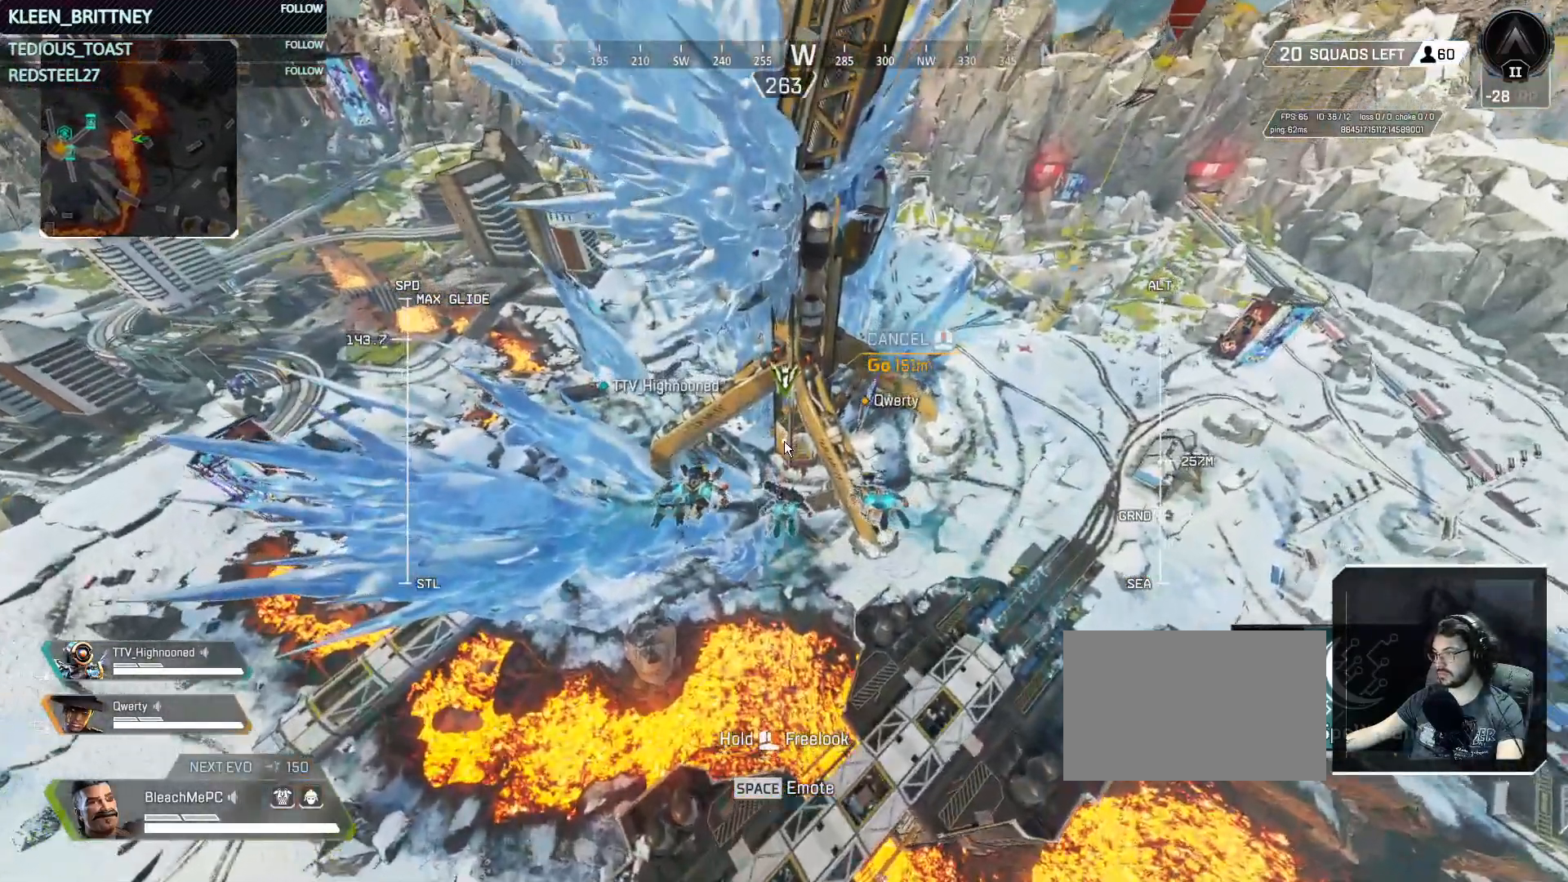
{"keys": ["w"], "mouse": [], "events": []}
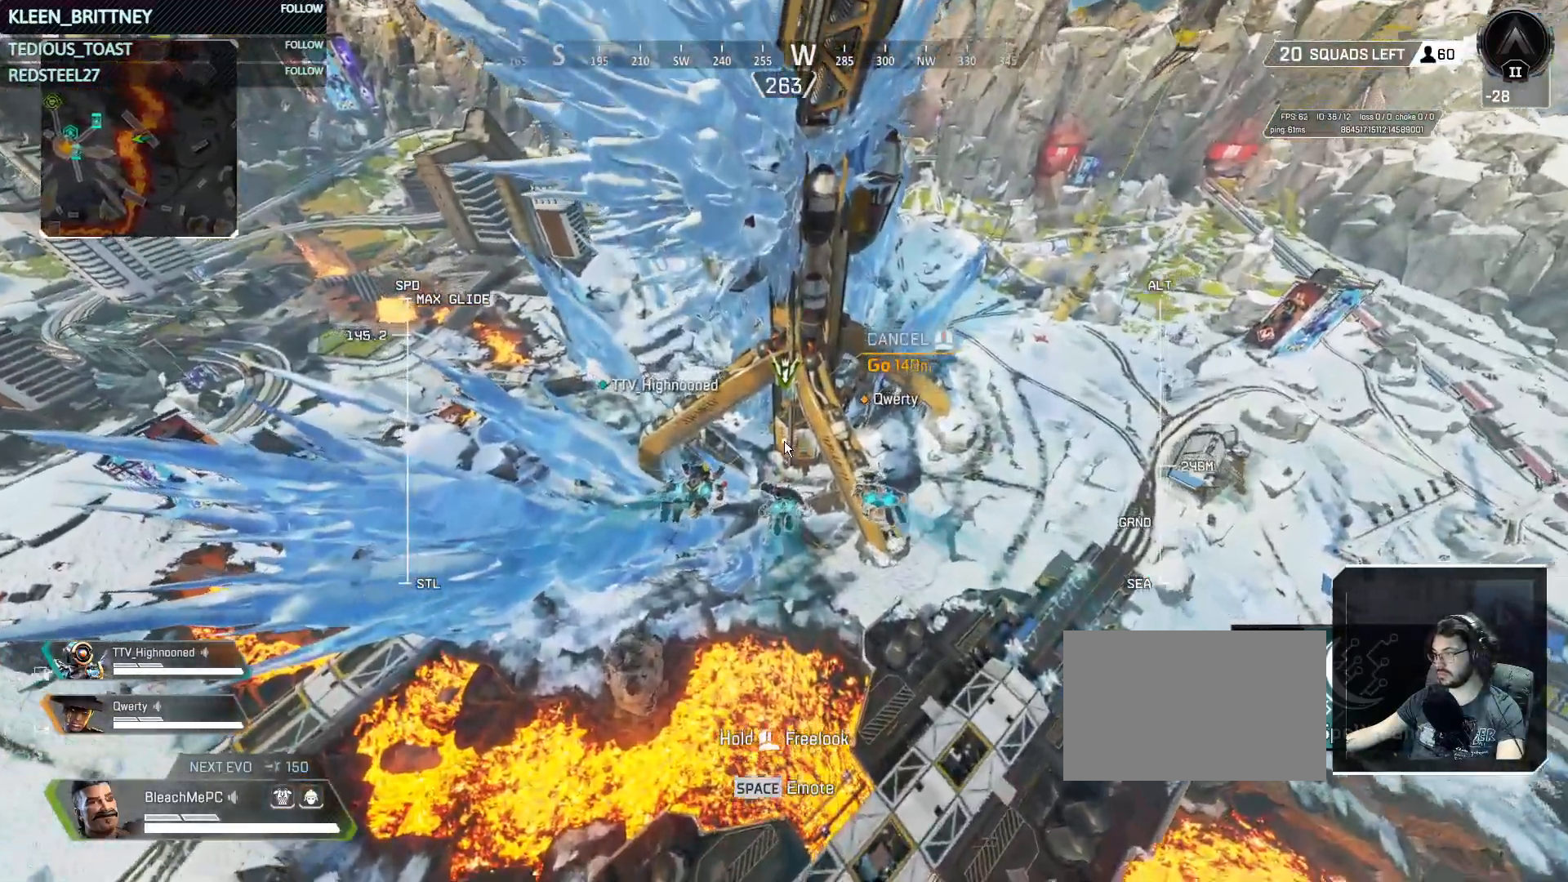
{"keys": ["w"], "mouse": [], "events": []}
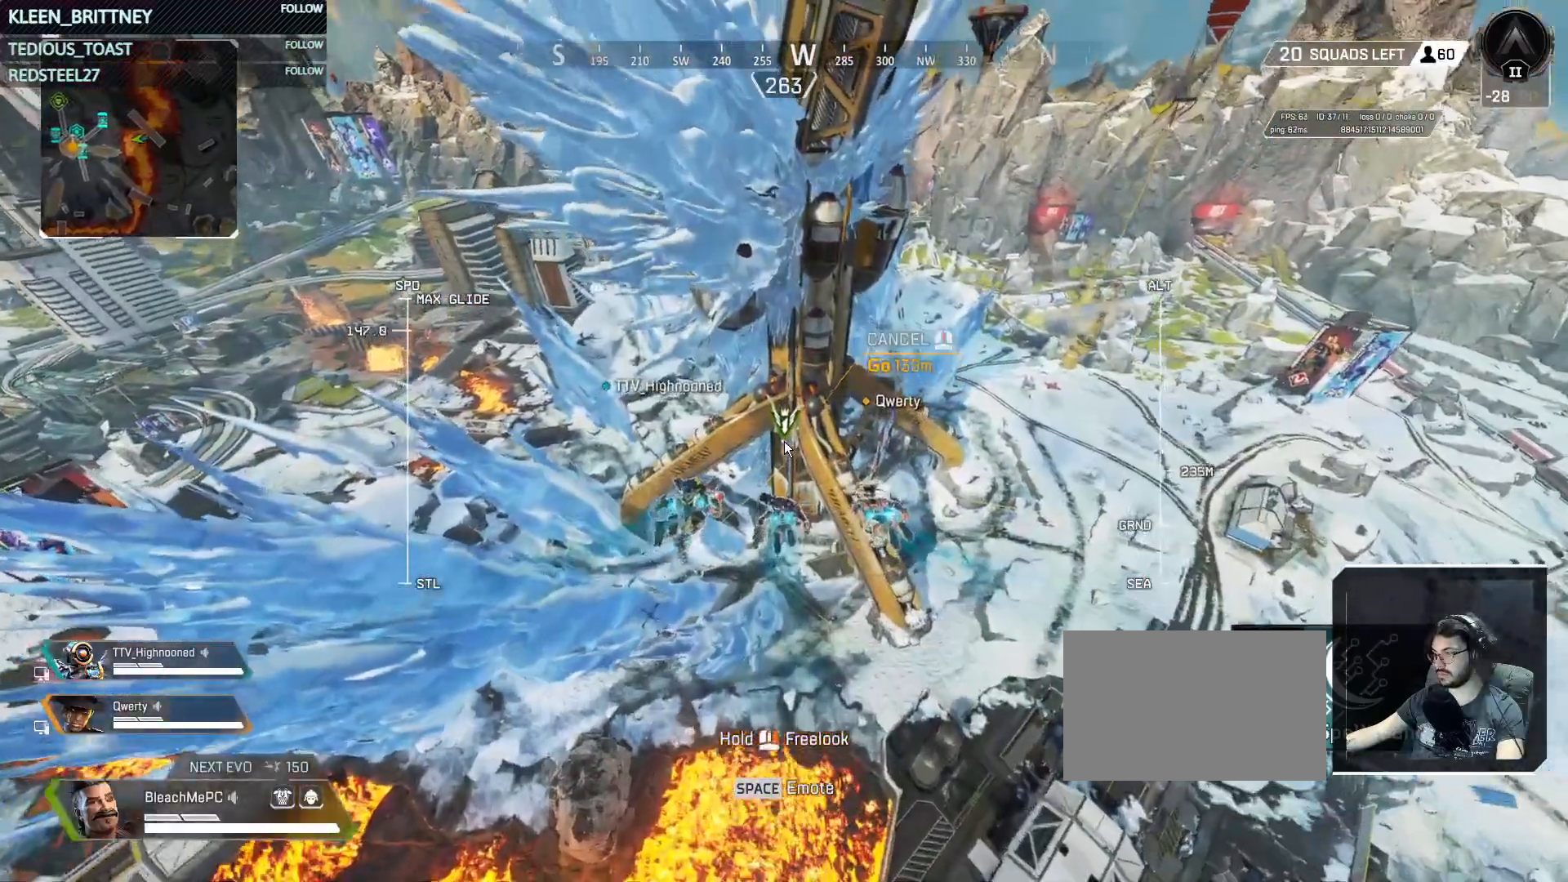
{"keys": ["w"], "mouse": [], "events": []}
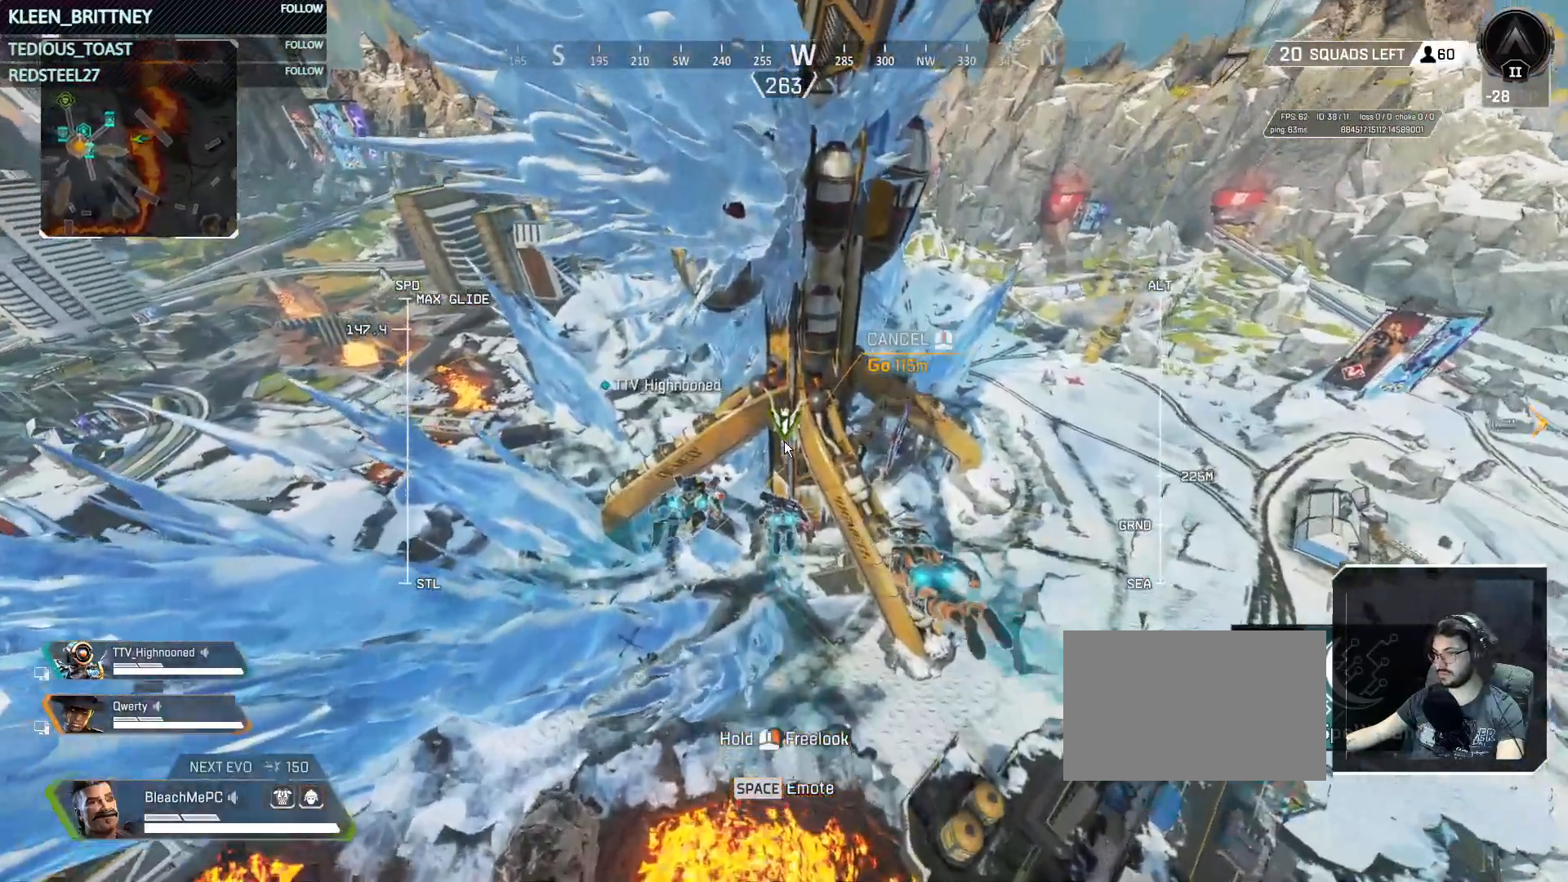
{"keys": ["w"], "mouse": [], "events": []}
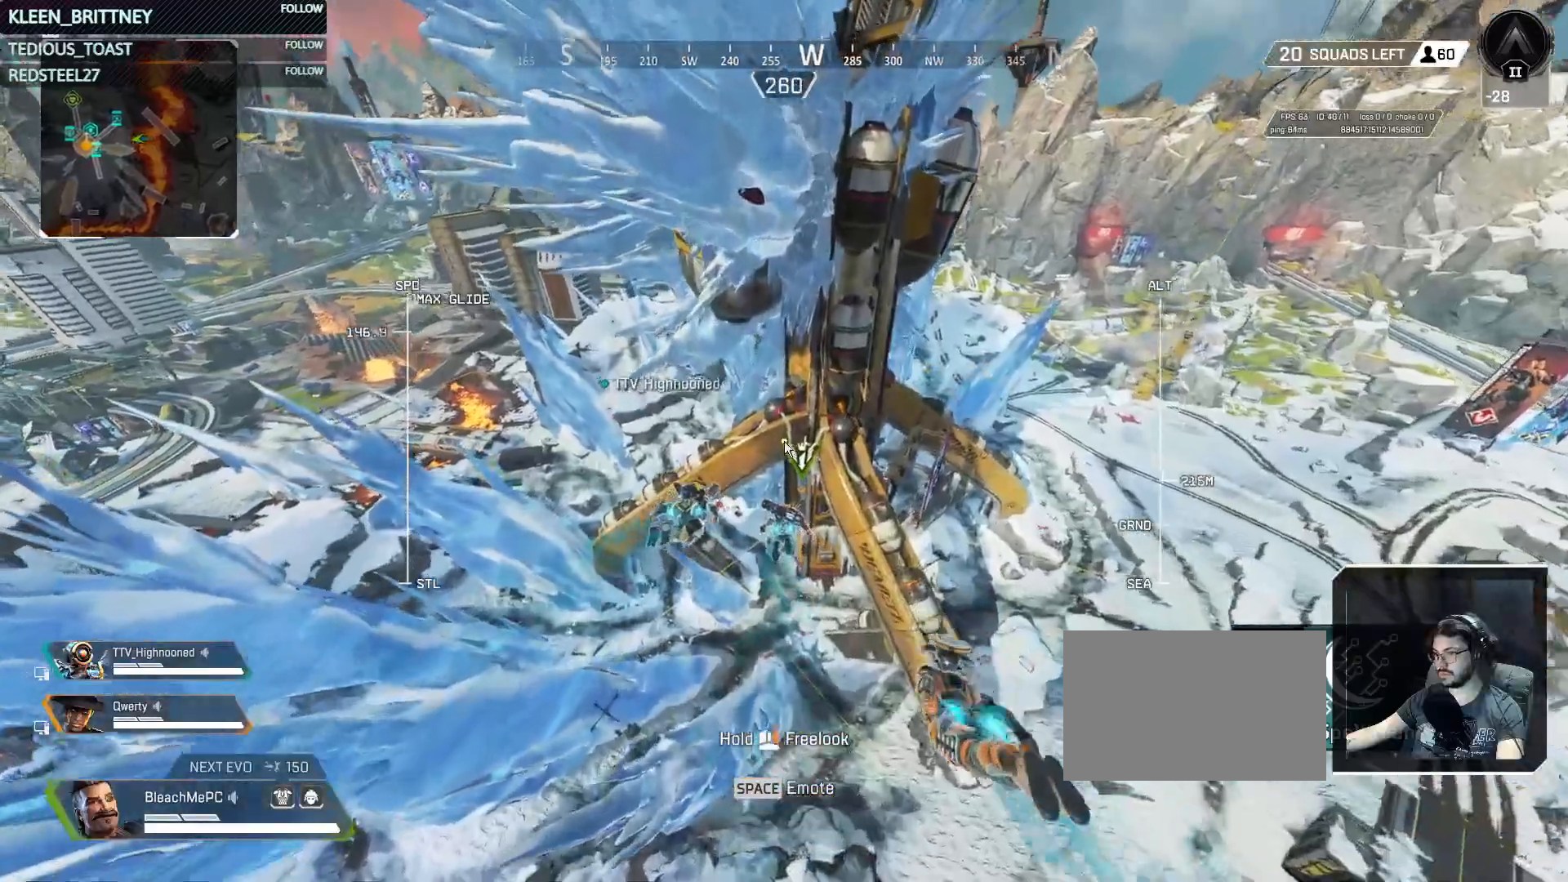
{"keys": ["w"], "mouse": [], "events": []}
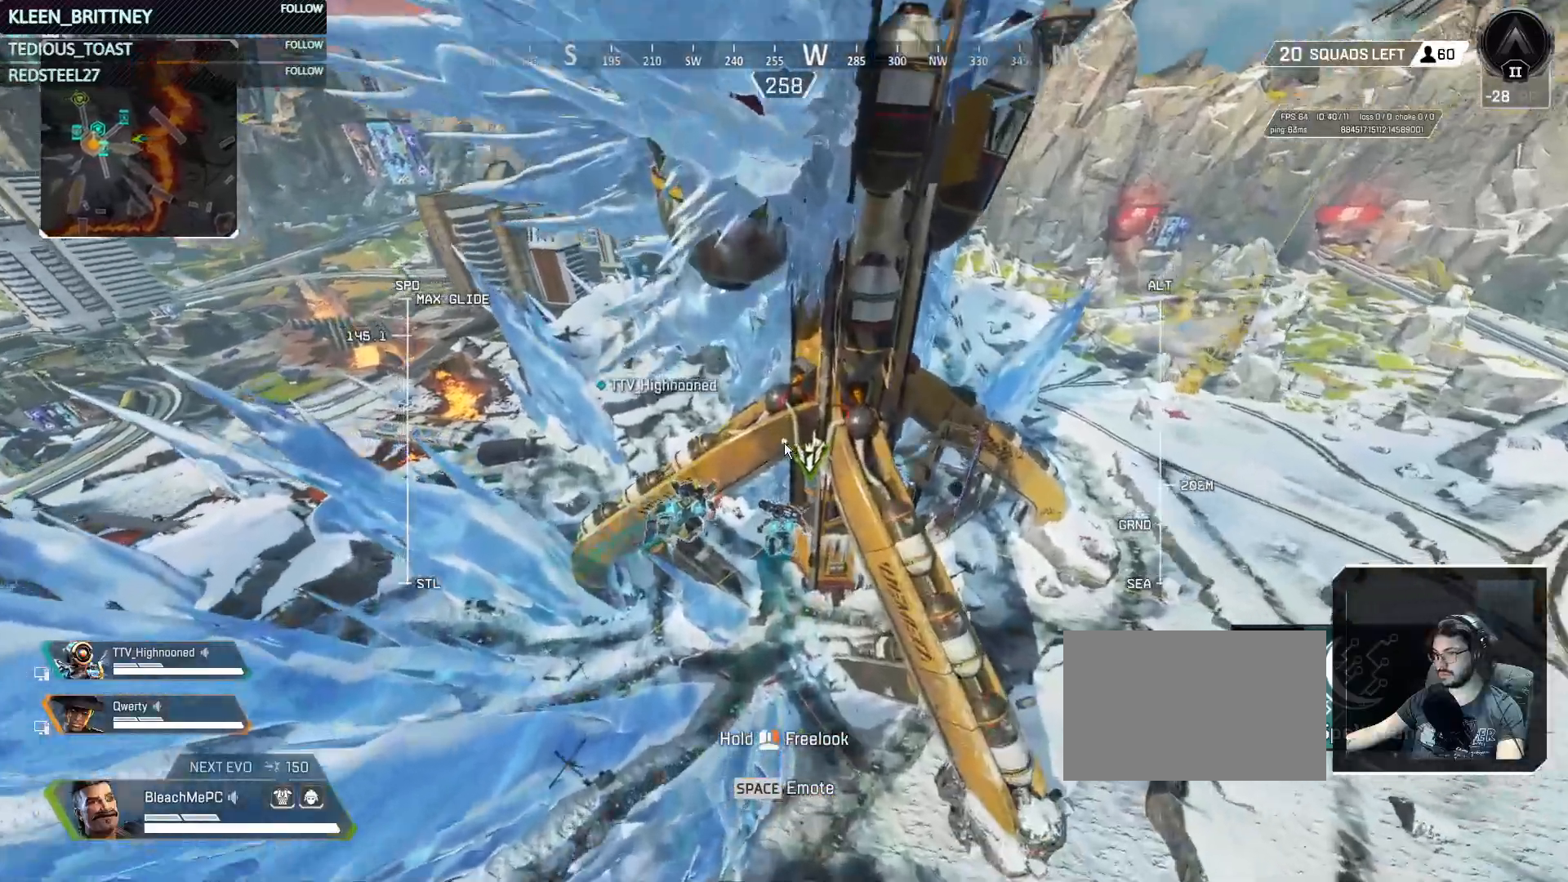
{"keys": ["w"], "mouse": [], "events": []}
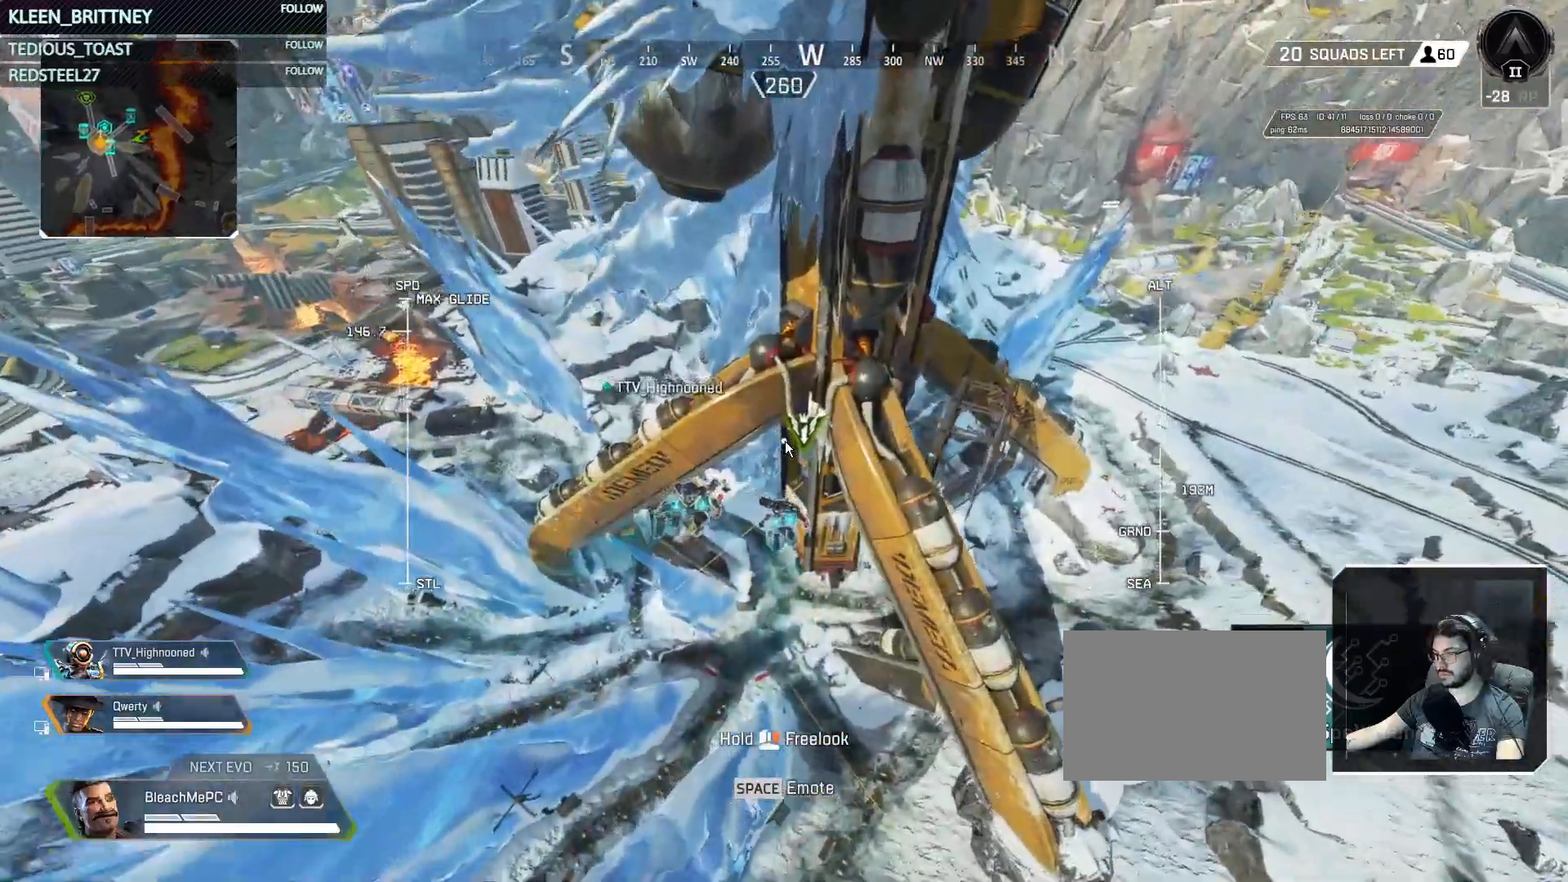
{"keys": ["w"], "mouse": [], "events": []}
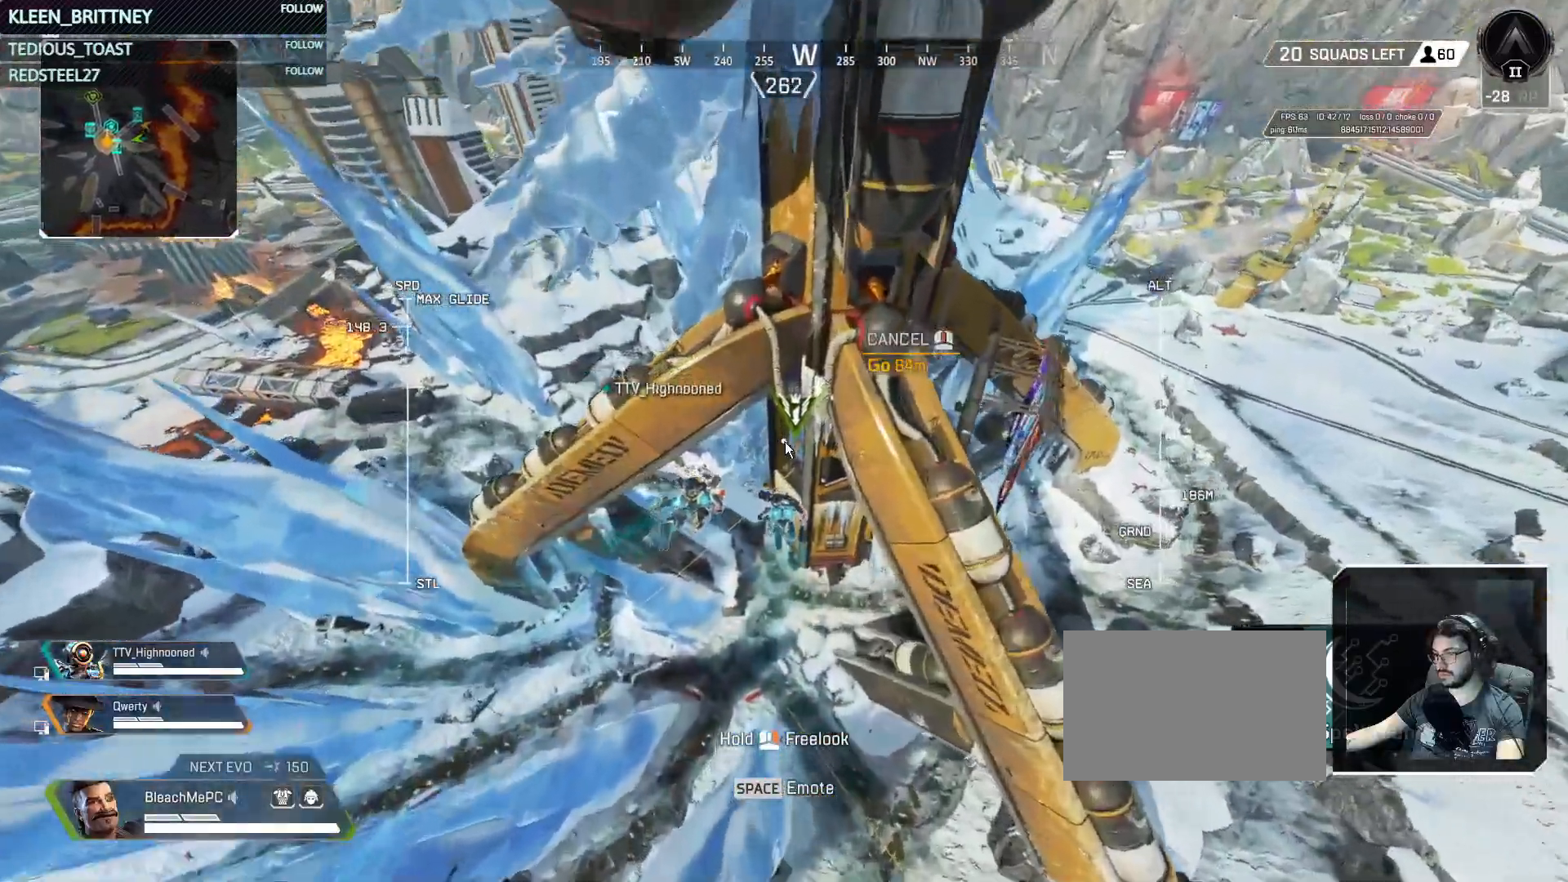
{"keys": ["w"], "mouse": [], "events": []}
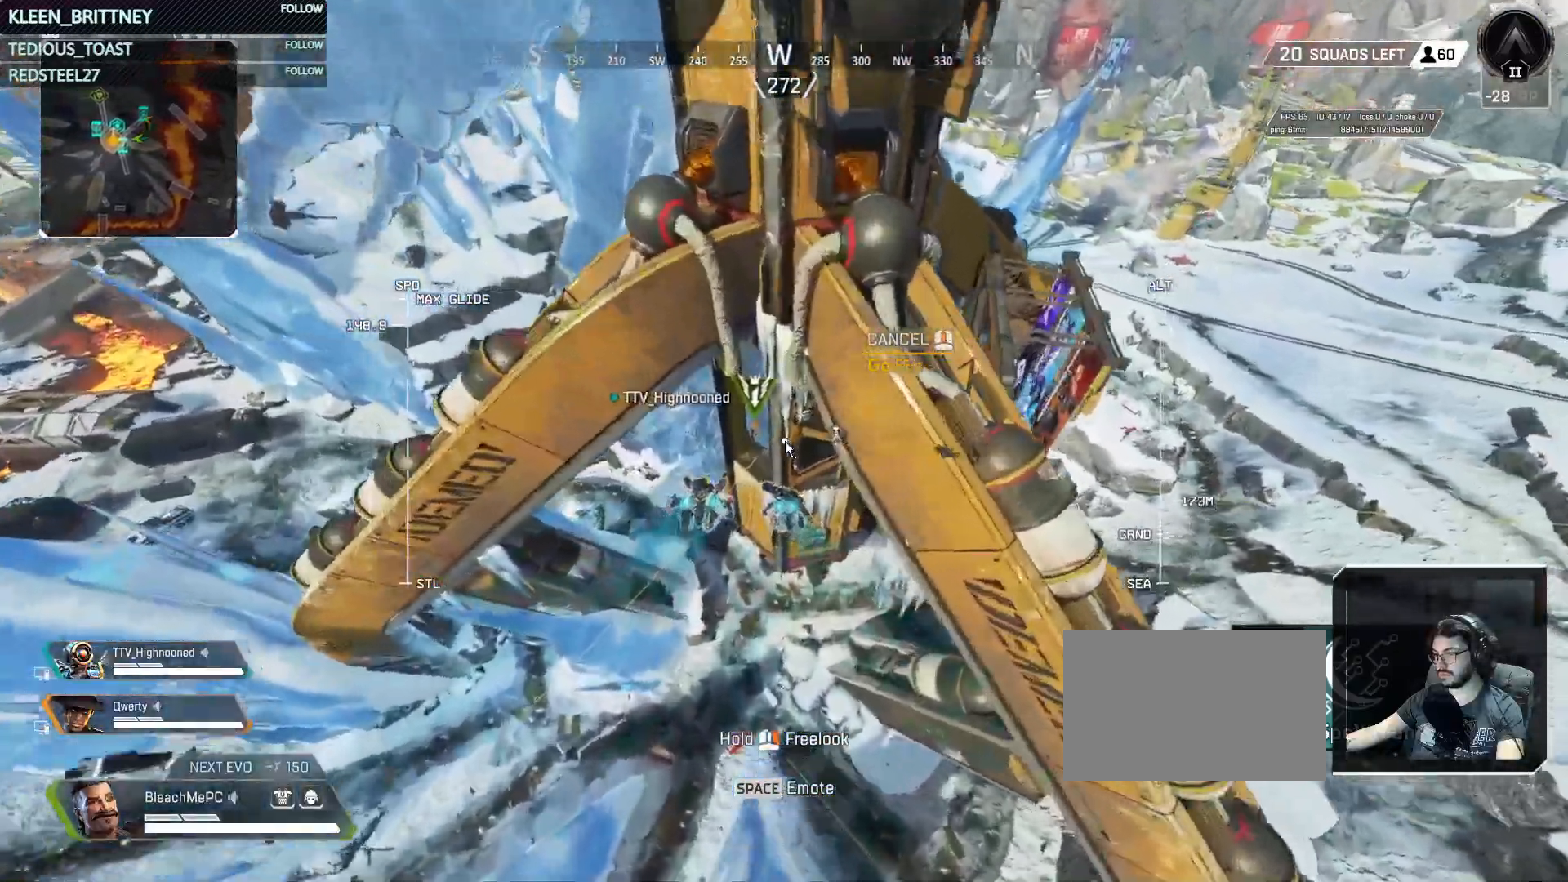
{"keys": ["w"], "mouse": [], "events": []}
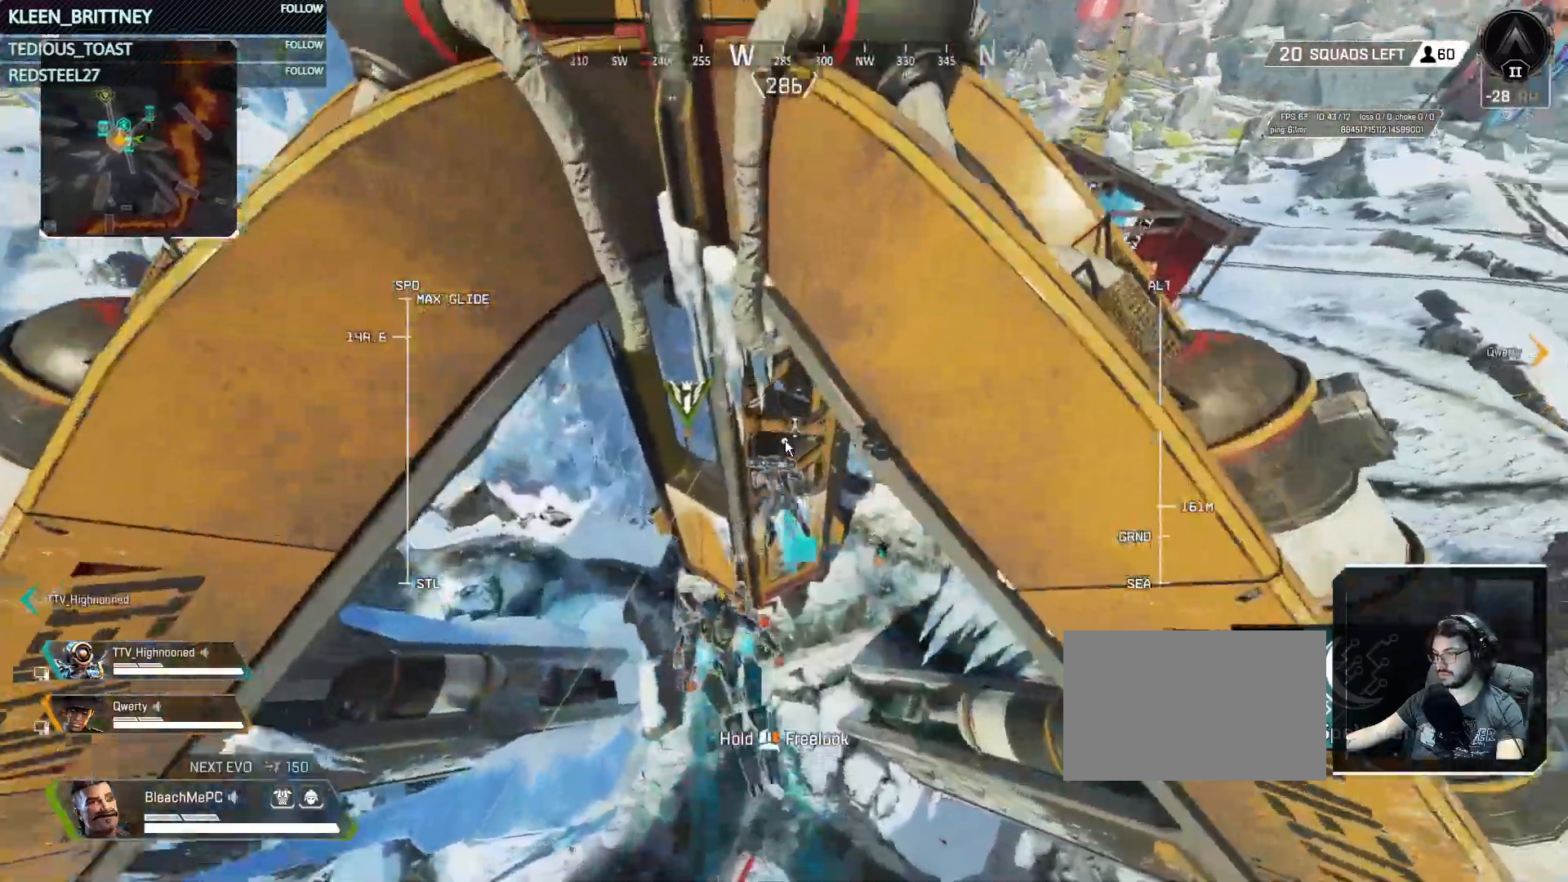
{"keys": ["w"], "mouse": [], "events": []}
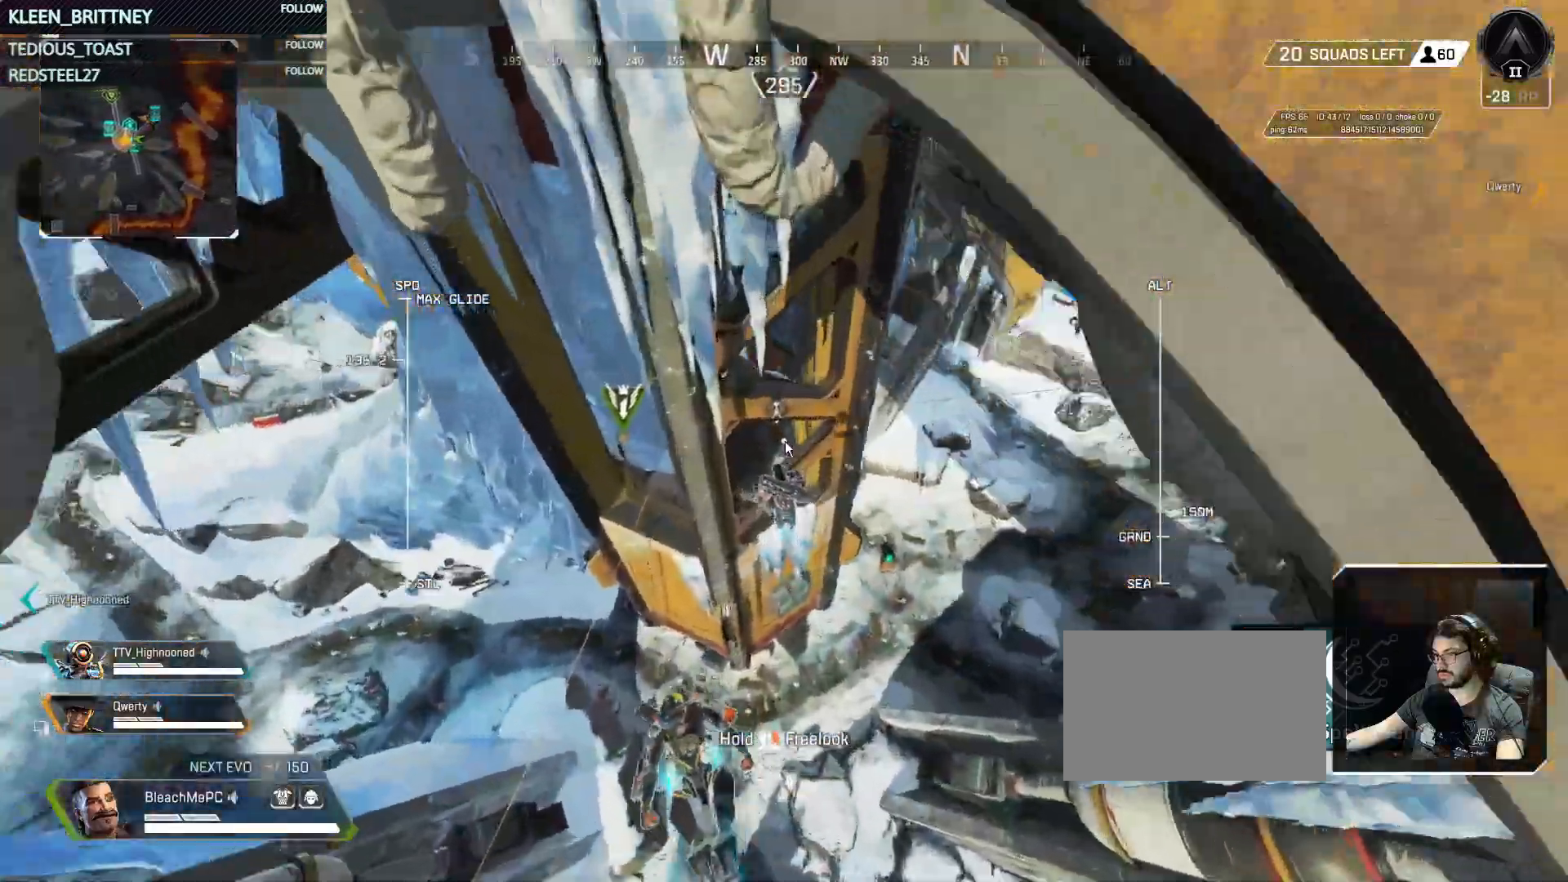
{"keys": ["w"], "mouse": [], "events": []}
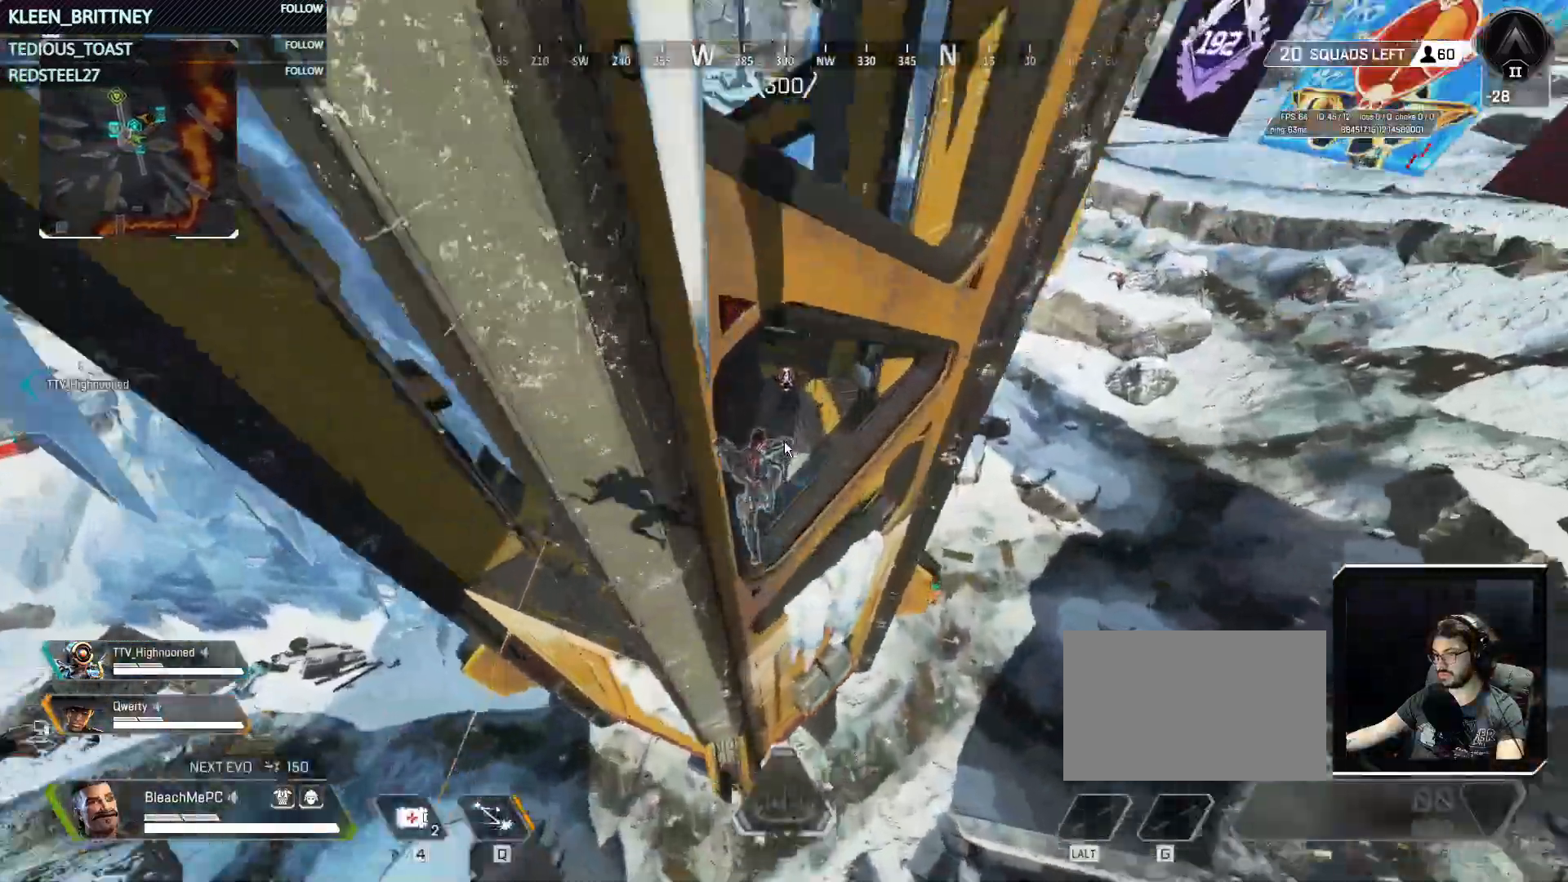
{"keys": ["shift", "w"], "mouse": [], "events": [[500, "shift", "down"]]}
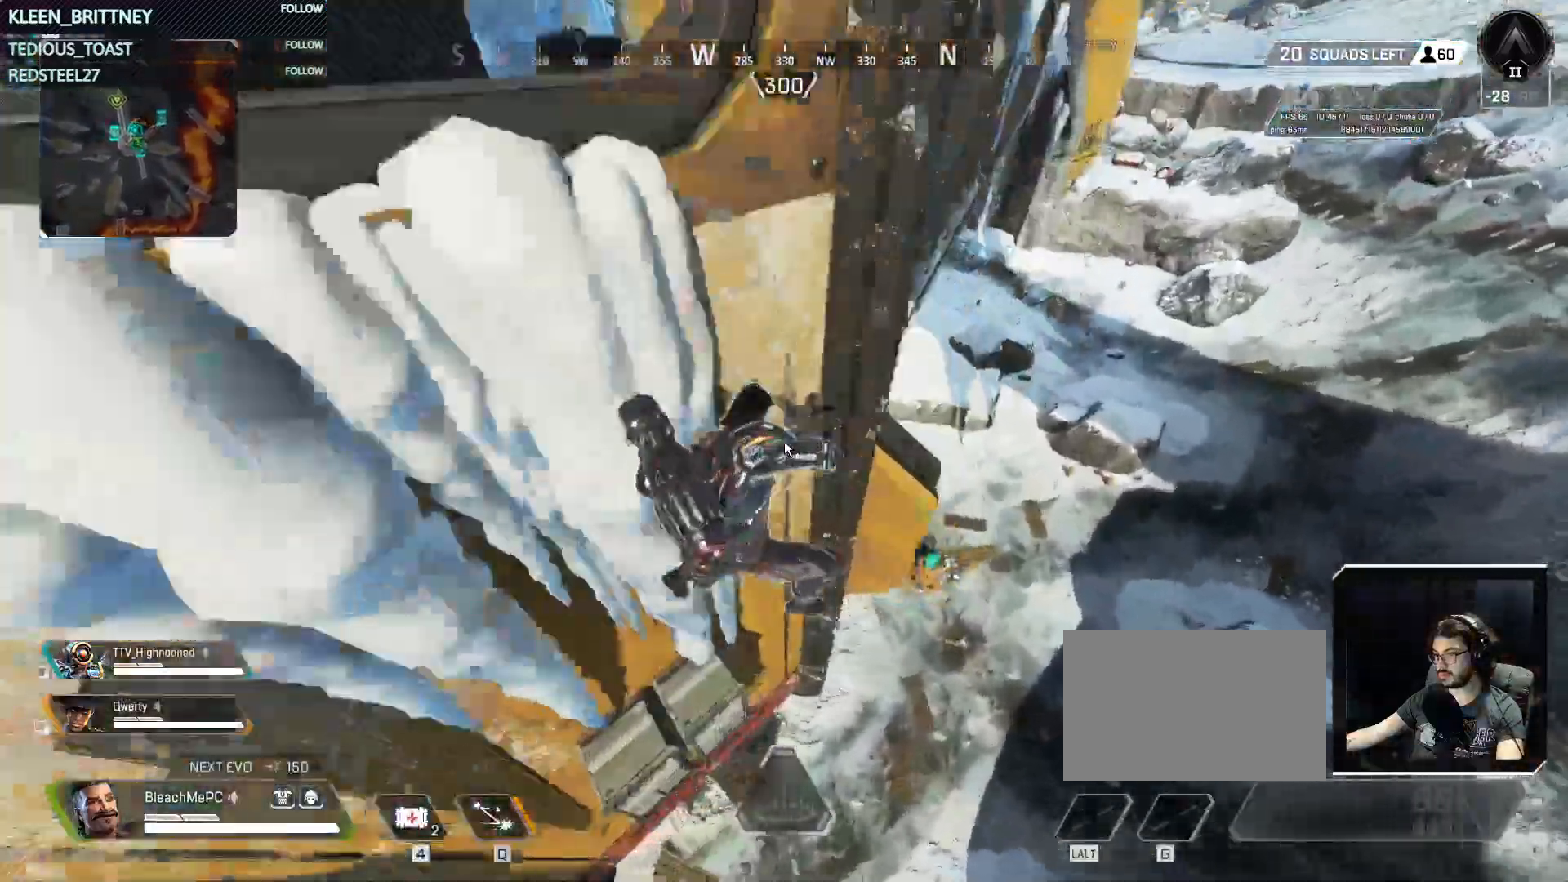
{"keys": ["a", "shift", "w"], "mouse": [], "events": [[133, "shift", "up"], [233, "a", "down"], [467, "shift", "down"]]}
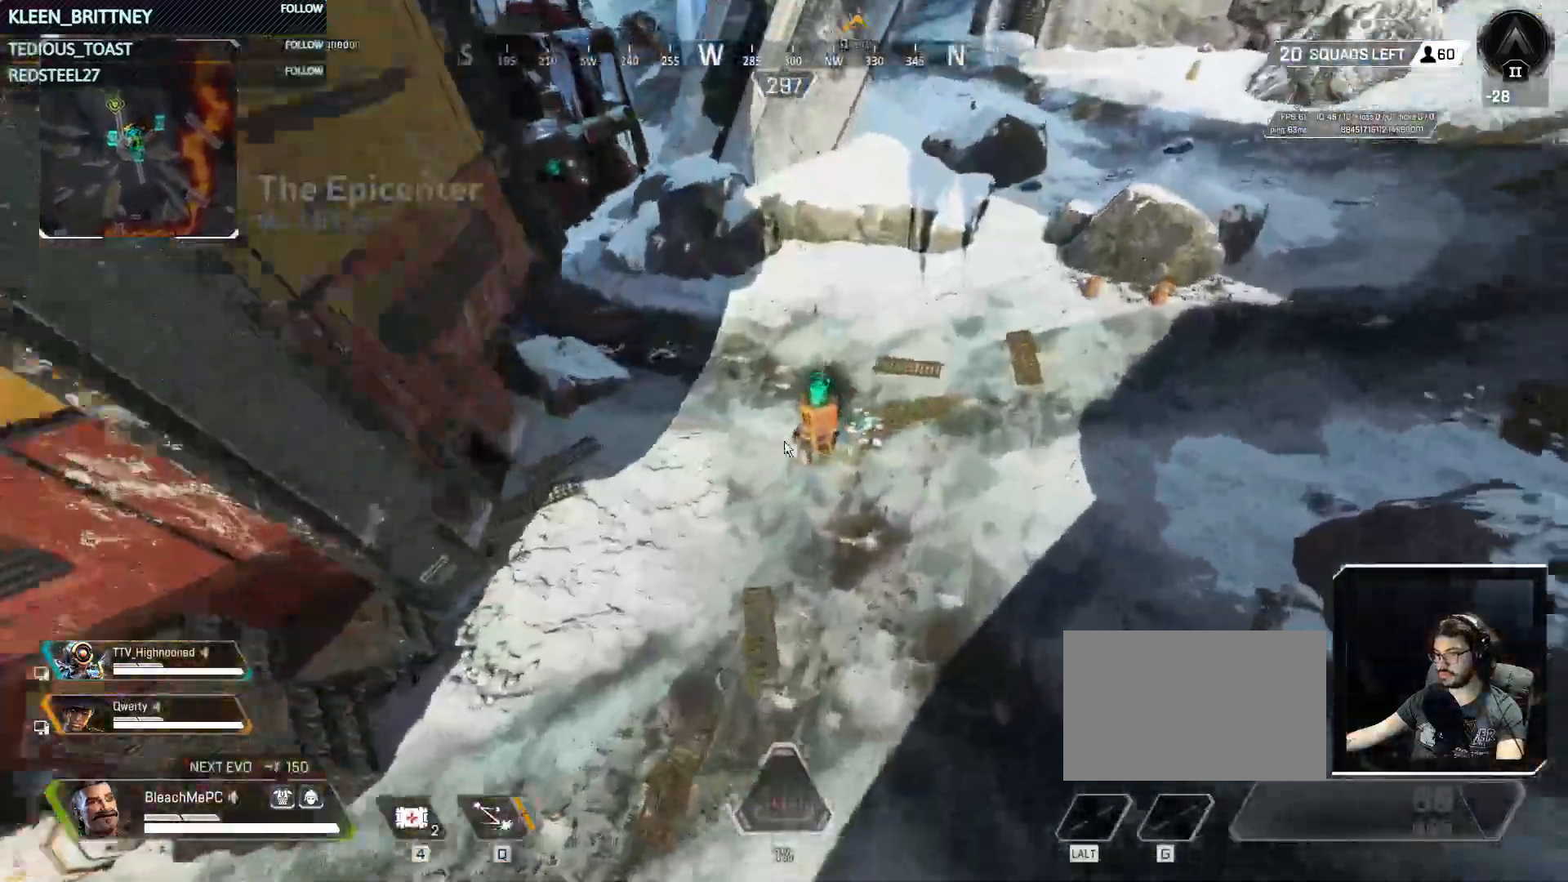
{"keys": ["w"], "mouse": [], "events": [[117, "shift", "up"], [250, "a", "up"], [333, "shift", "down"], [483, "shift", "up"]]}
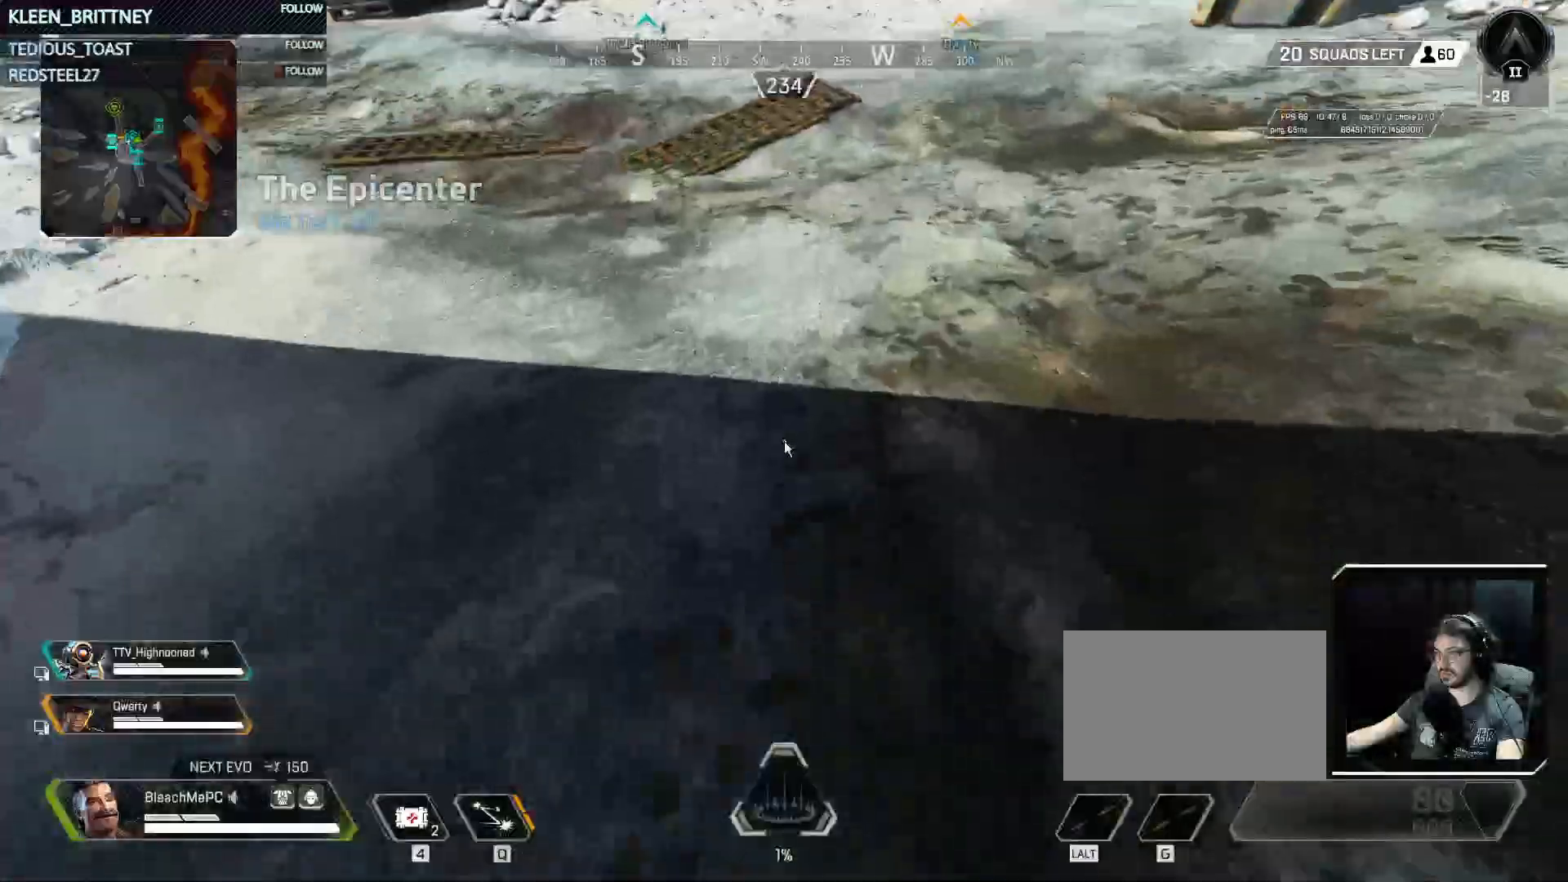
{"keys": ["a", "shift", "w"], "mouse": [], "events": [[367, "a", "down"], [367, "shift", "down"]]}
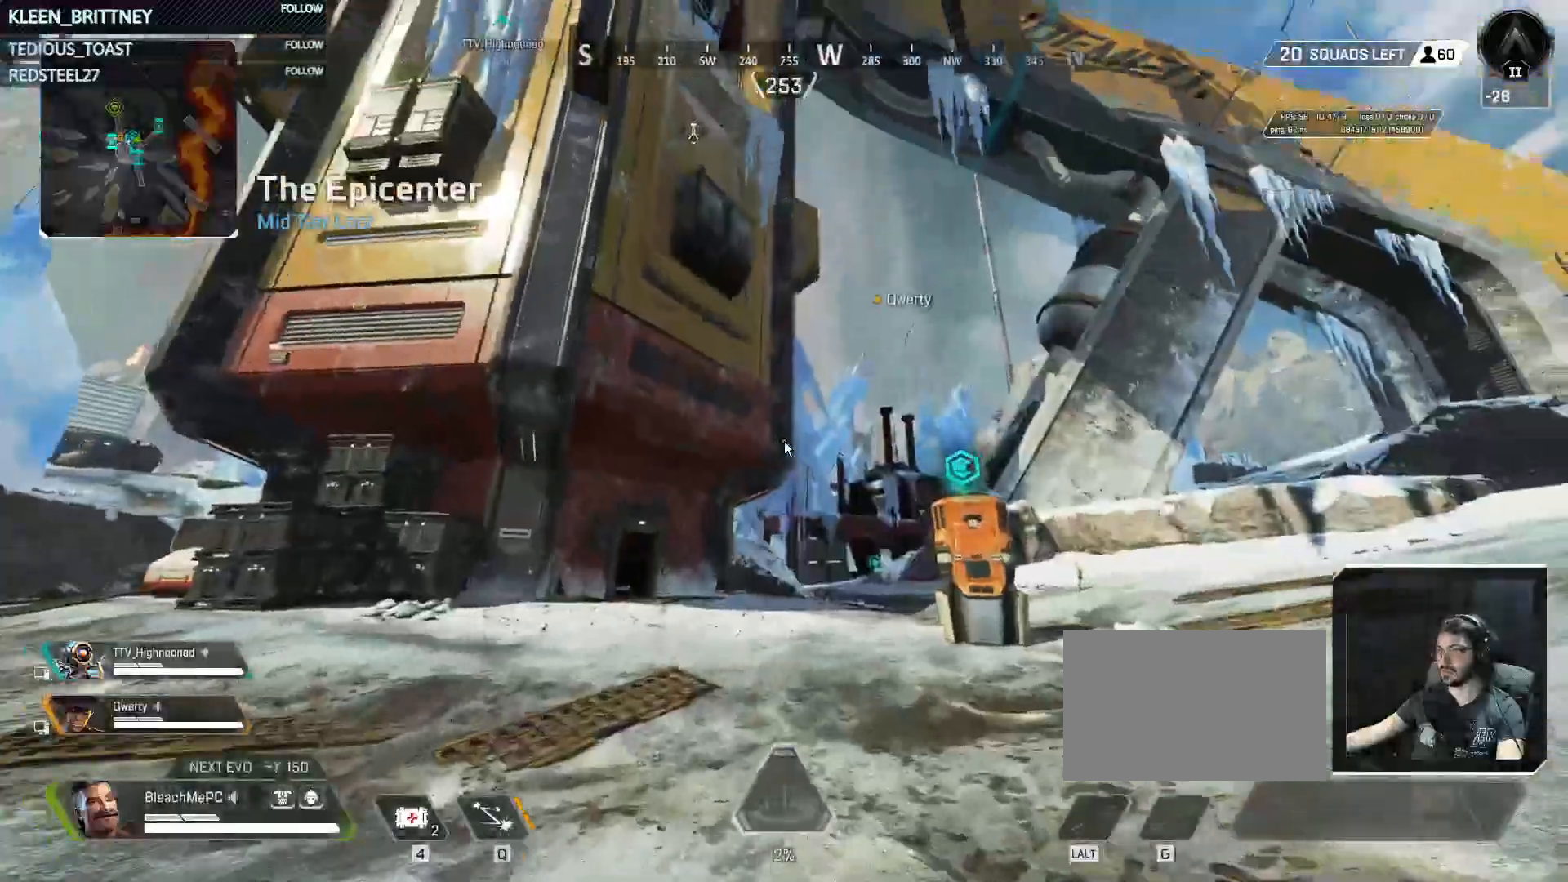
{"keys": ["a", "w"], "mouse": [], "events": [[100, "shift", "up"]]}
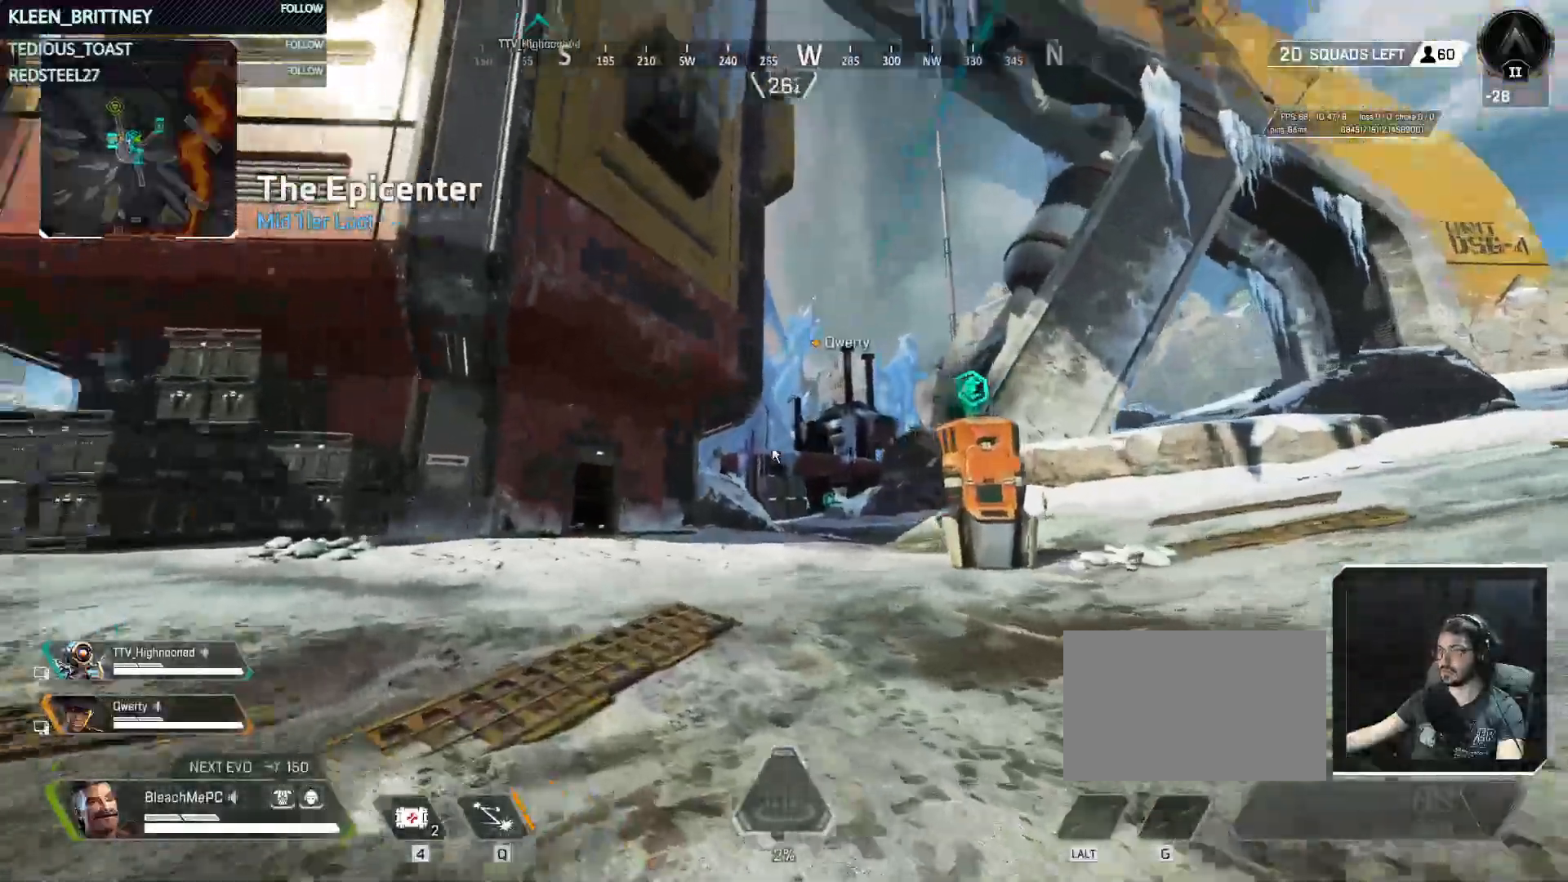
{"keys": ["w"], "mouse": [], "events": [[100, "a", "up"], [100, "shift", "down"], [200, "shift", "up"]]}